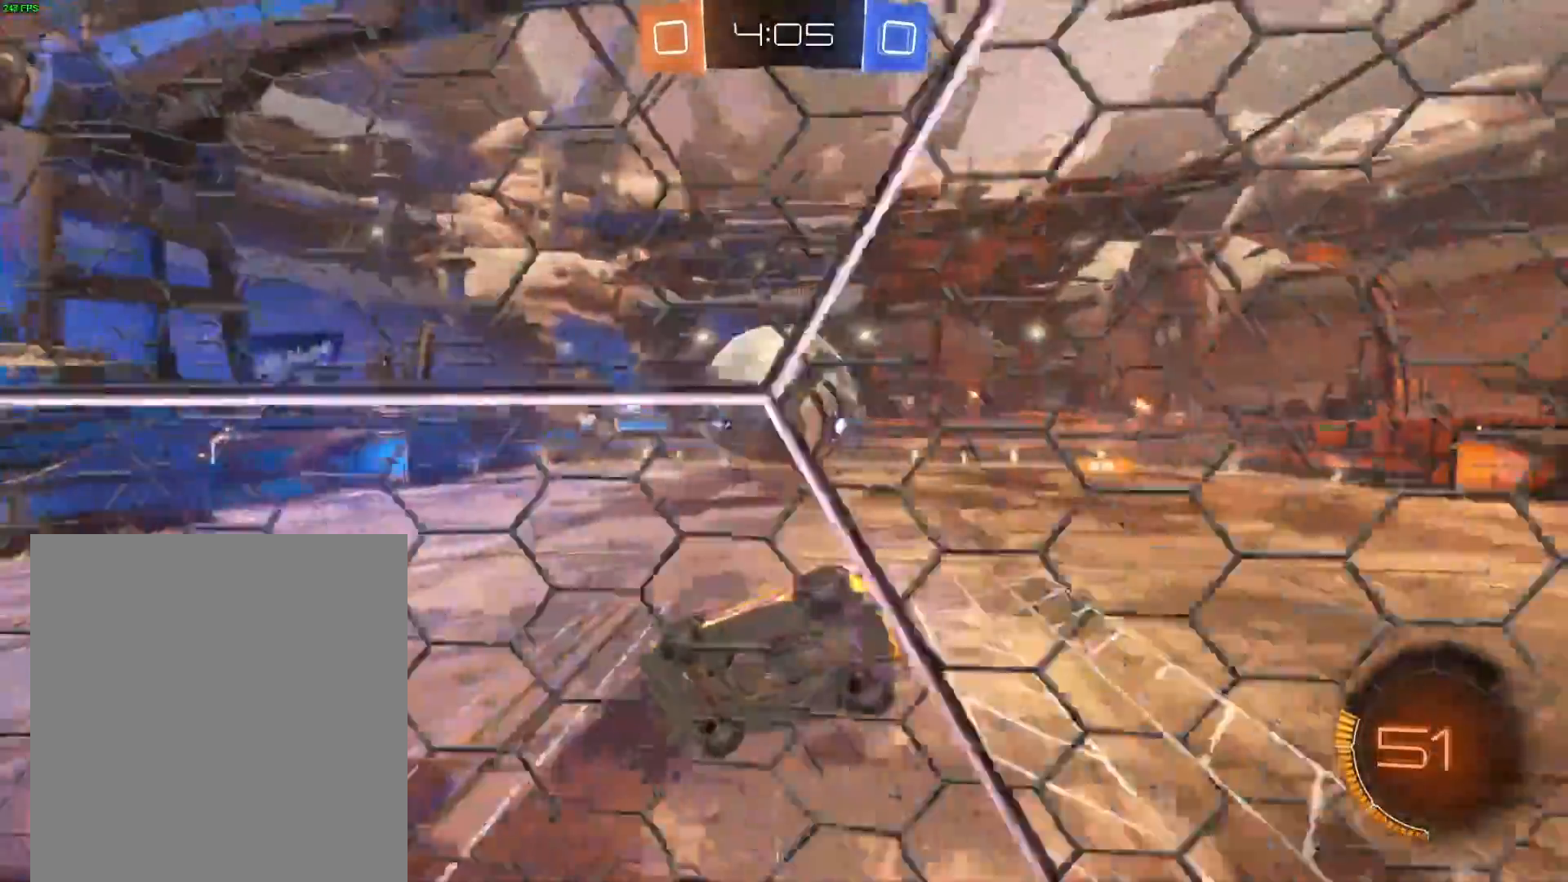
Gameplay with a controller (Xbox layout); each line is a JSON object with the inputs held at the frame after it. "events" lists button and stick changes between this image and that frame as [ms after this image, input, new state], when the widget could be followed in between. Not read: L3 R3 right_stick.
{"buttons": ["R1", "R2"], "left_stick": "down", "events": [[33, "A", "up"], [33, "R1", "down"], [167, "R1", "up"], [200, "L1", "up"], [267, "R1", "down"], [300, "left_stick", "down-right"], [434, "left_stick", "down"]]}
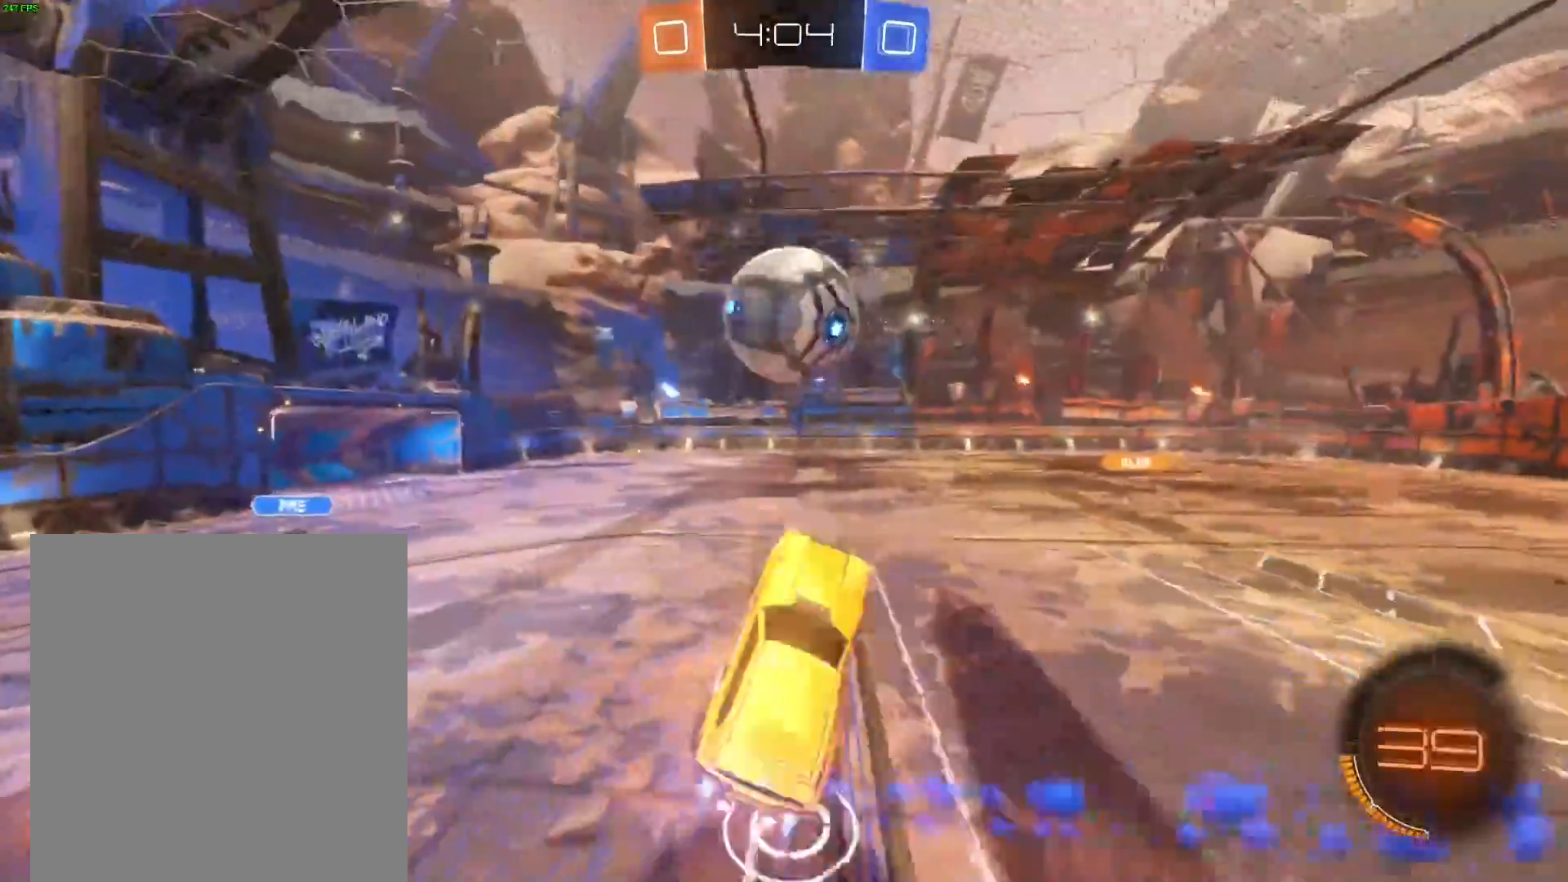
{"buttons": ["A"], "left_stick": "down", "events": [[167, "L1", "down"], [334, "R1", "up"], [401, "A", "down"], [401, "R2", "up"], [501, "L1", "up"]]}
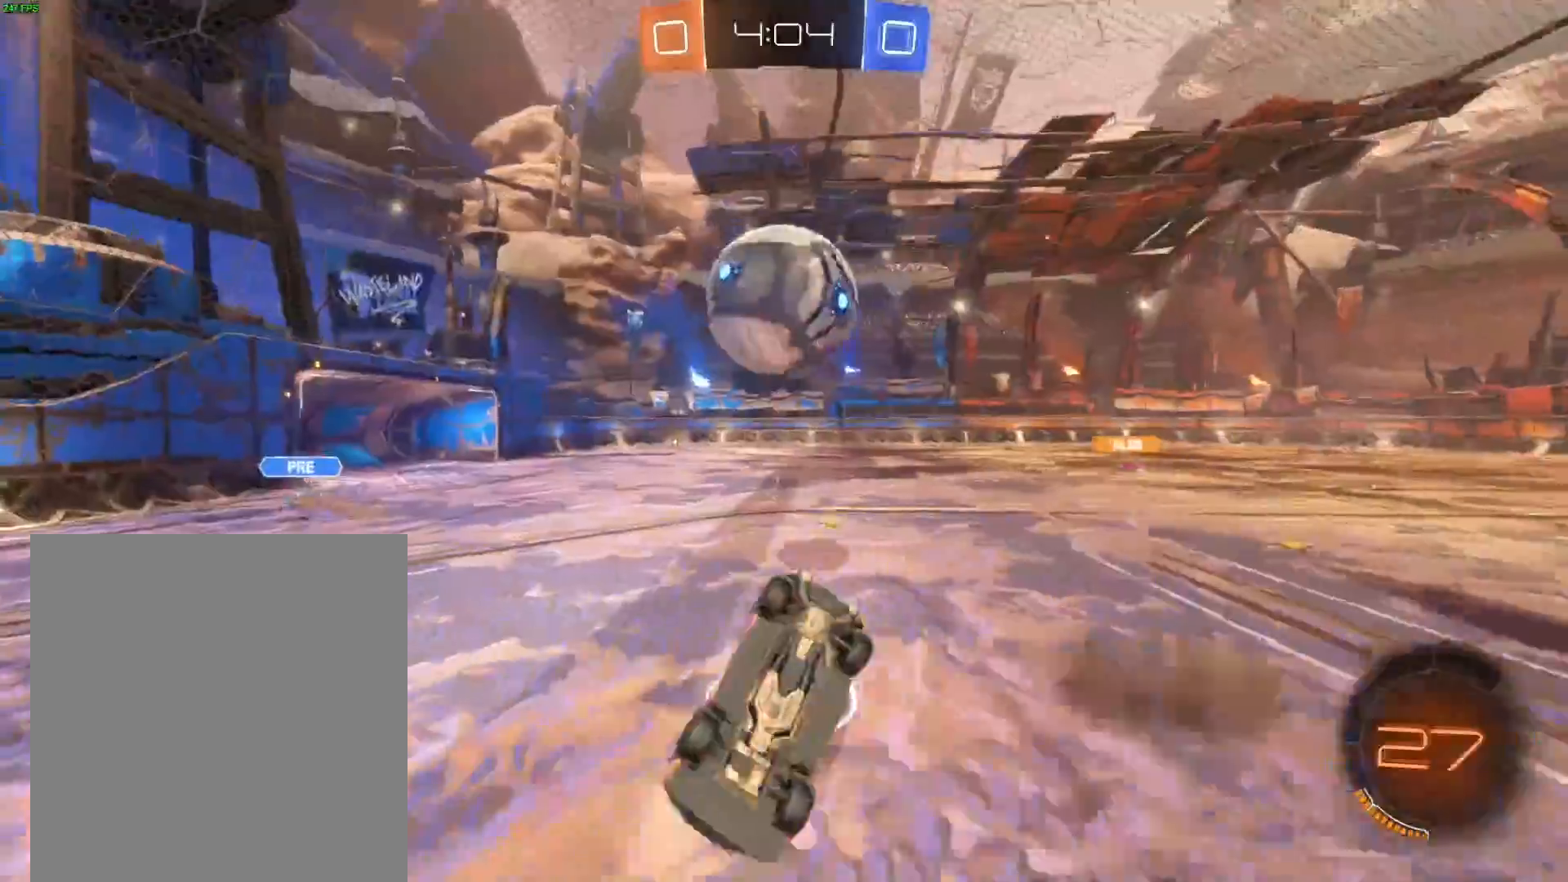
{"buttons": ["R1"], "left_stick": "up", "events": [[33, "left_stick", "center"], [66, "A", "up"], [167, "left_stick", "up"], [200, "R1", "down"]]}
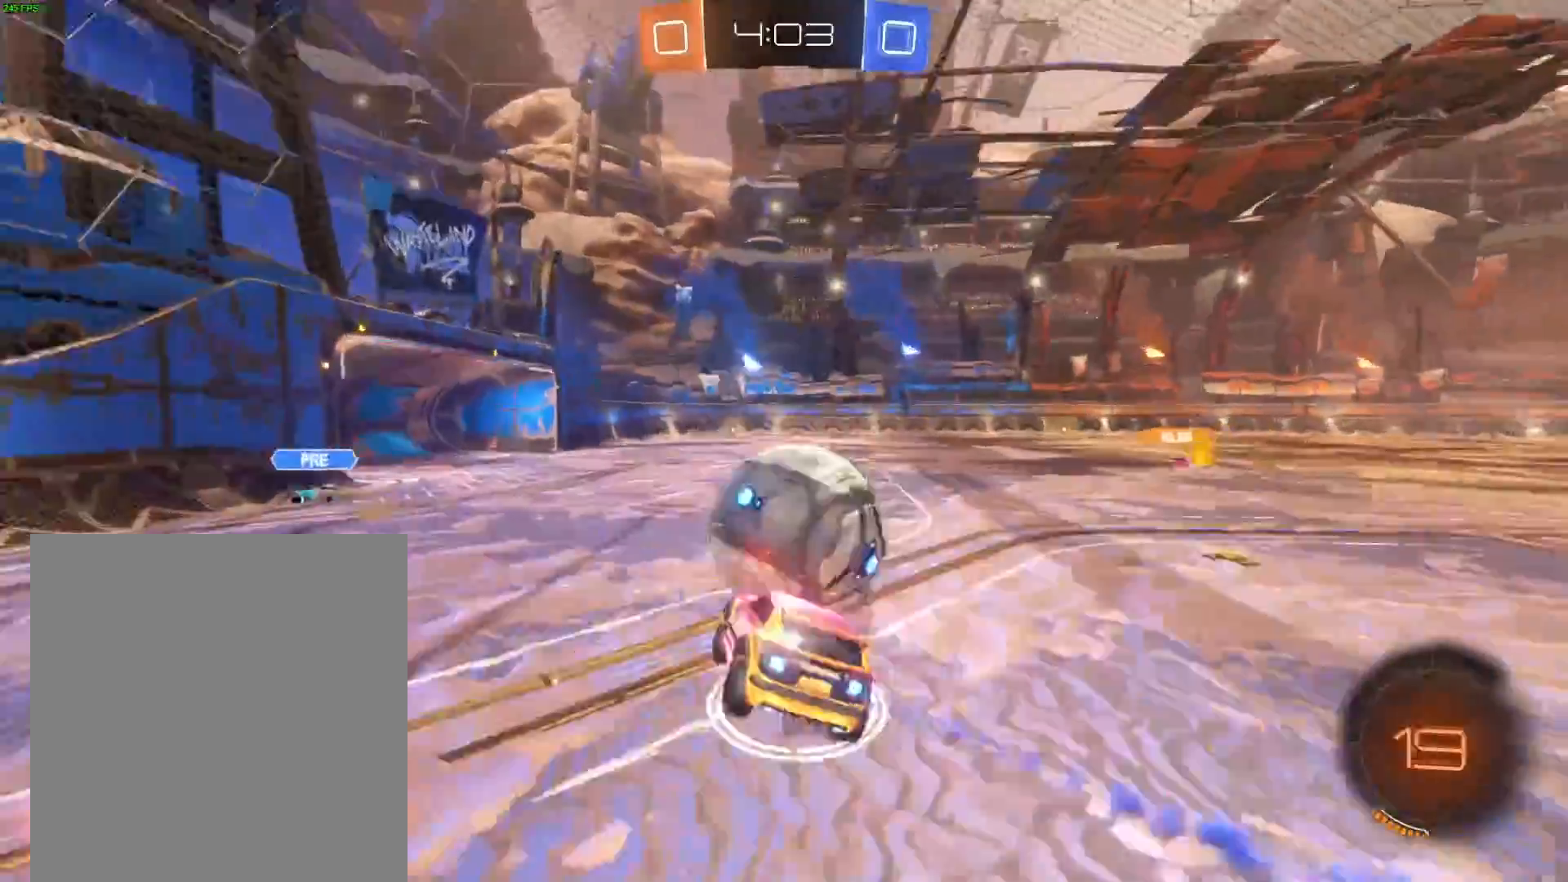
{"buttons": ["R1"], "left_stick": "down-right", "events": [[167, "L1", "down"], [234, "left_stick", "up-right"], [301, "L1", "up"], [501, "left_stick", "down-right"]]}
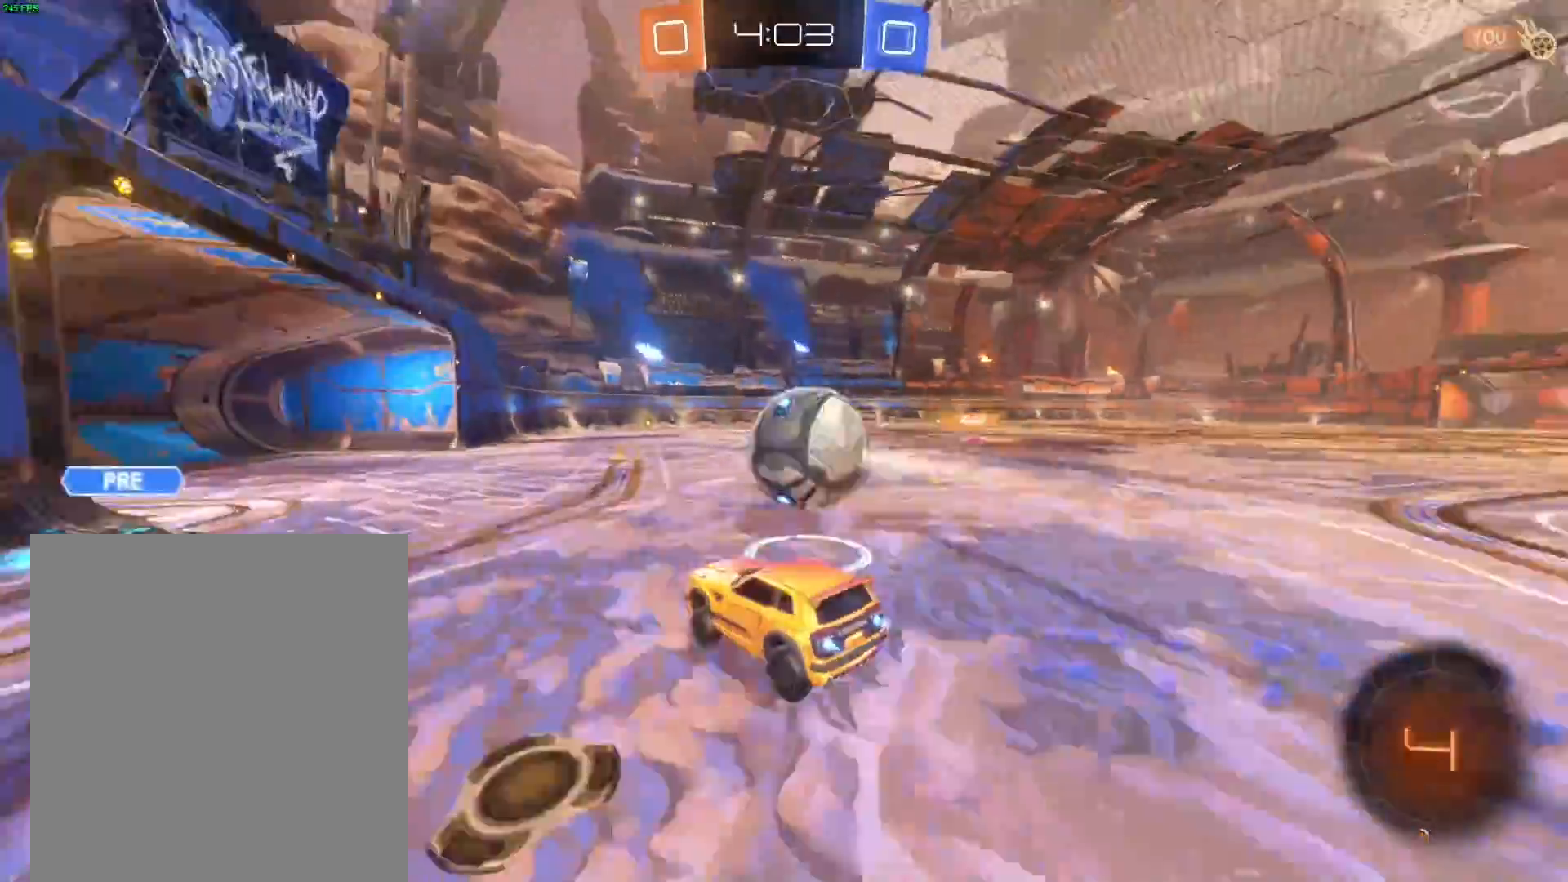
{"buttons": ["R1", "R2"], "left_stick": "right", "events": [[100, "left_stick", "down-left"], [233, "left_stick", "right"], [467, "R2", "down"]]}
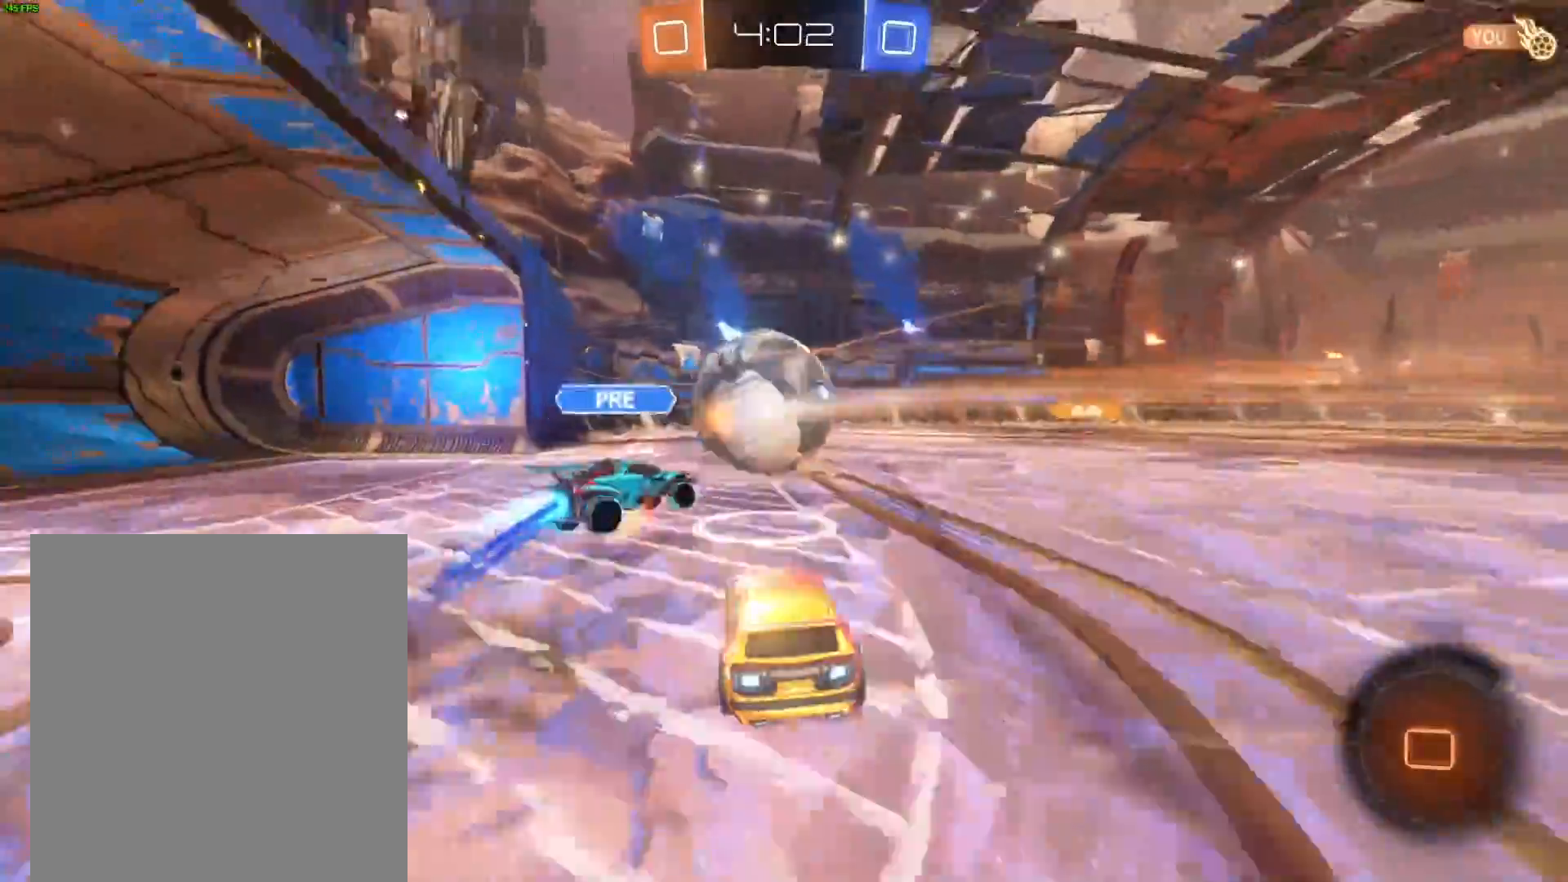
{"buttons": ["L1", "R1", "R2"], "left_stick": "down-left", "events": [[67, "A", "down"], [67, "left_stick", "center"], [134, "A", "up"], [167, "L1", "down"], [167, "left_stick", "up-right"], [234, "A", "down"], [301, "left_stick", "down"], [367, "A", "up"], [467, "left_stick", "down-left"]]}
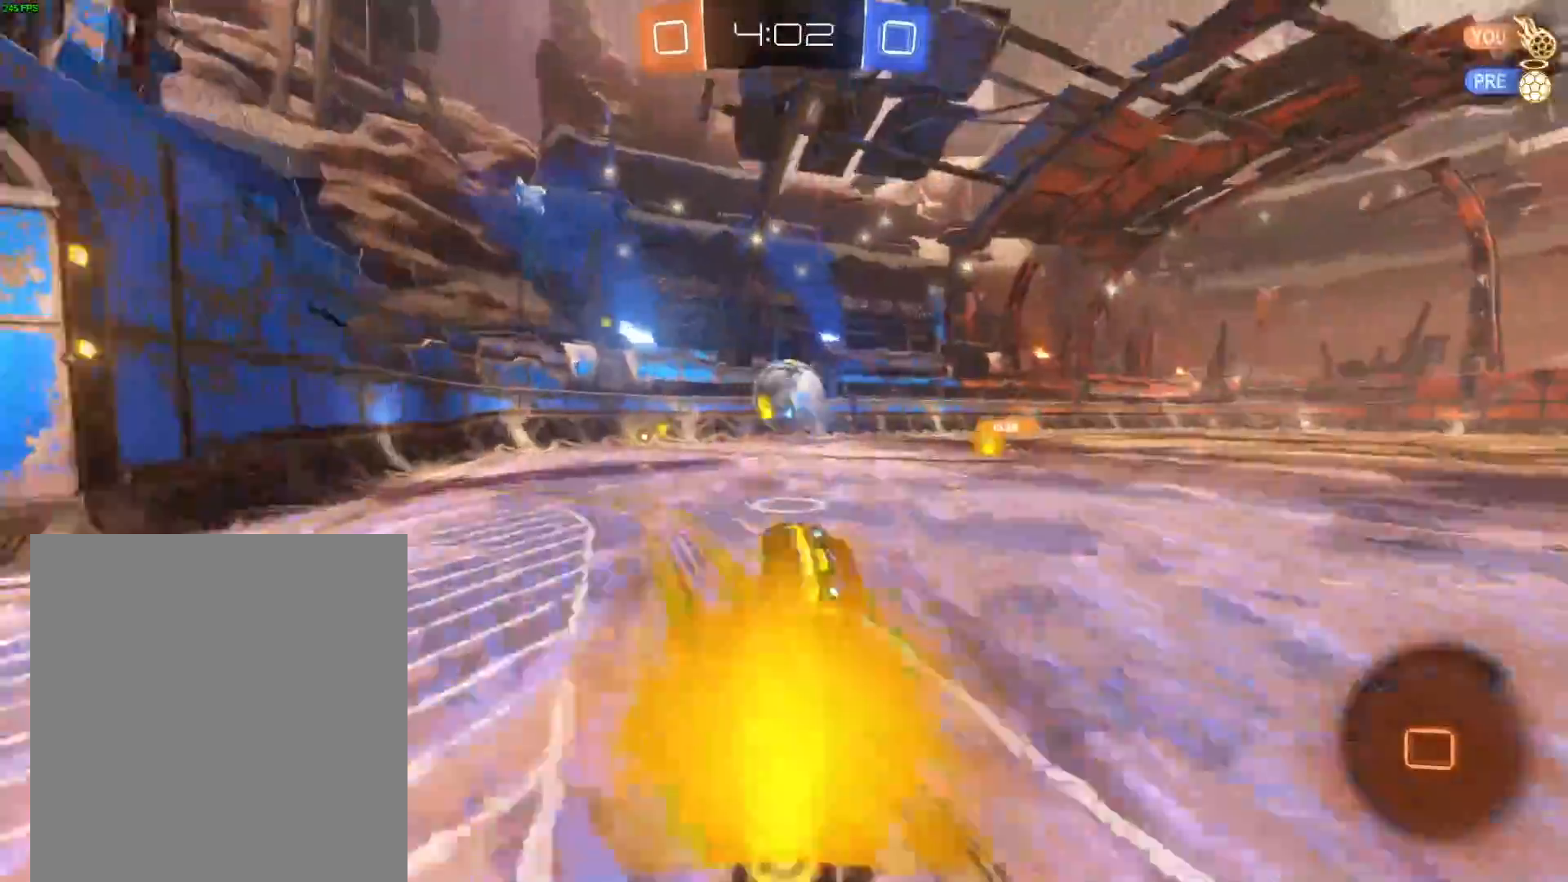
{"buttons": ["L1", "R2"], "left_stick": "down-right", "events": [[33, "R1", "up"], [66, "L1", "up"], [100, "left_stick", "down-right"], [133, "L1", "down"], [367, "Y", "down"], [500, "Y", "up"]]}
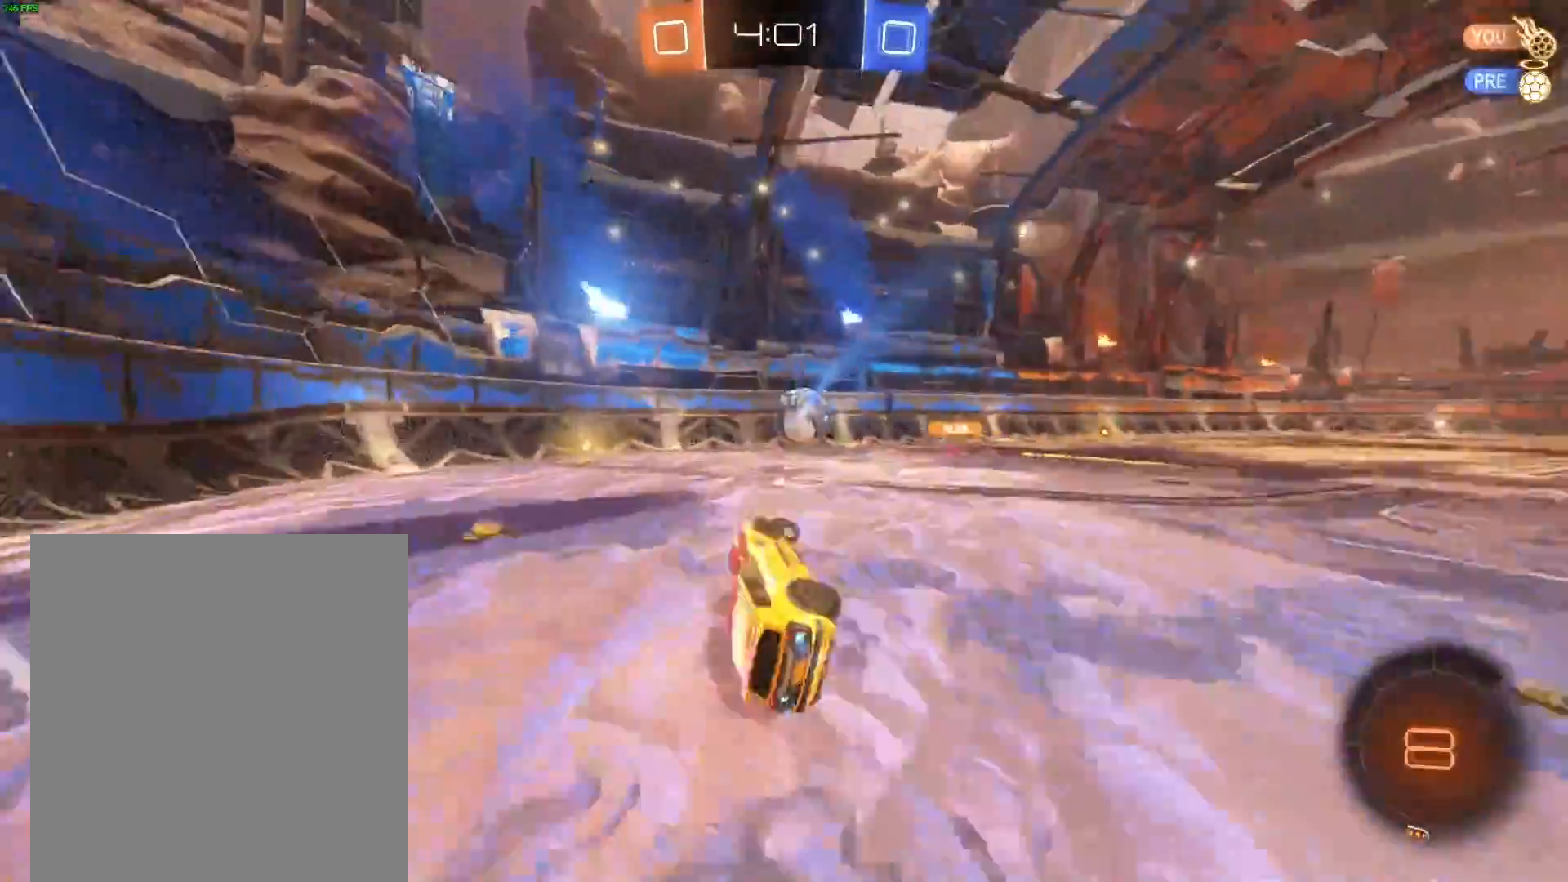
{"buttons": ["R2"], "left_stick": "down-left", "events": [[134, "L1", "up"], [134, "left_stick", "down-left"]]}
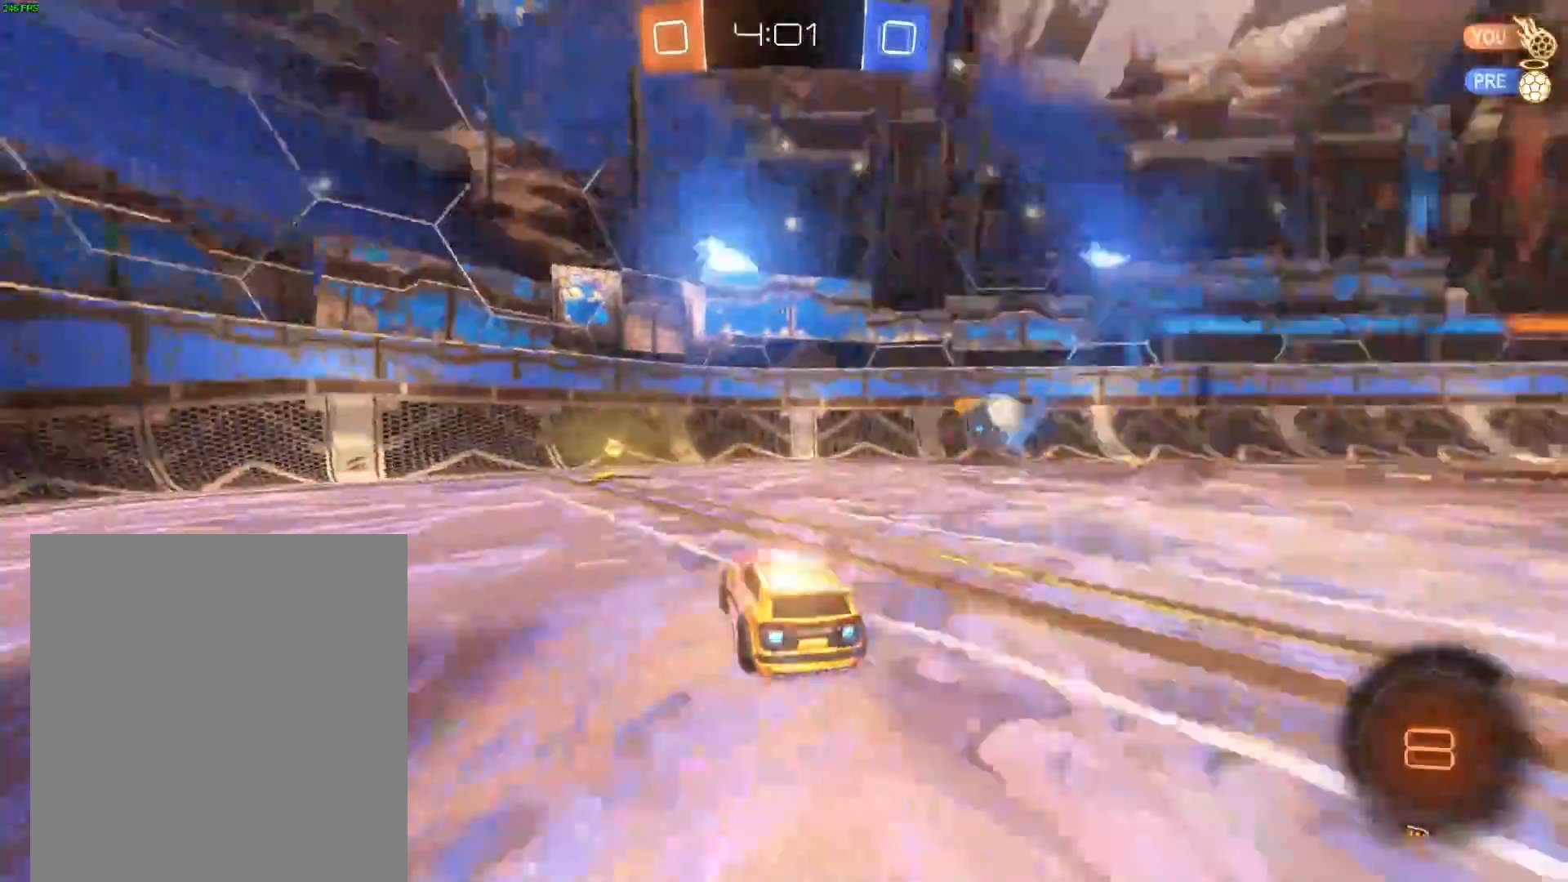
{"buttons": ["R2"], "left_stick": "right"}
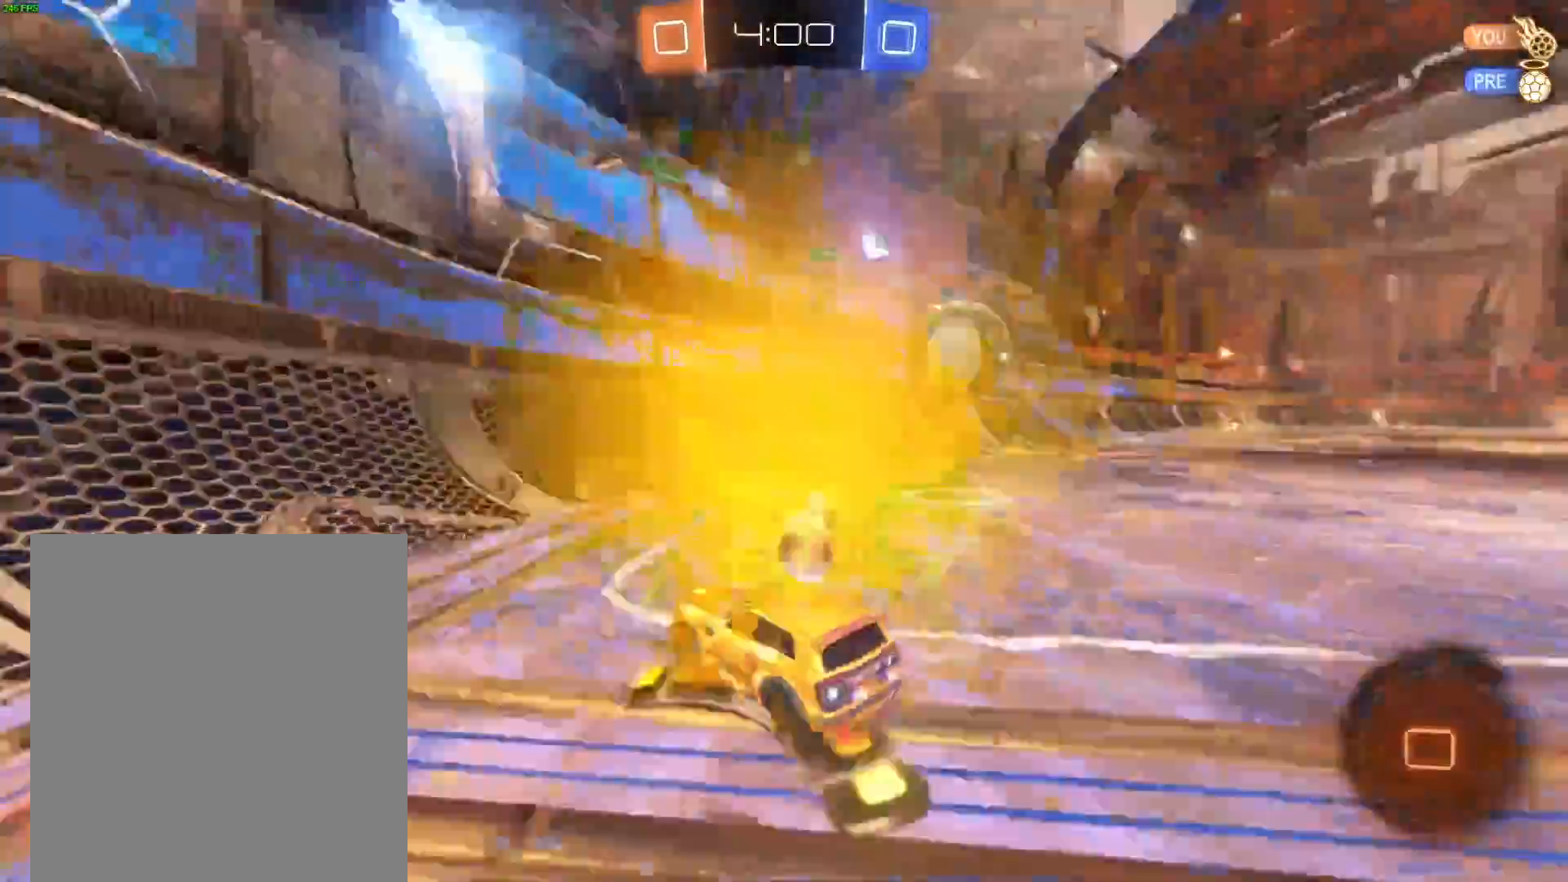
{"buttons": ["R1", "R2"], "left_stick": "right", "events": [[134, "R1", "down"]]}
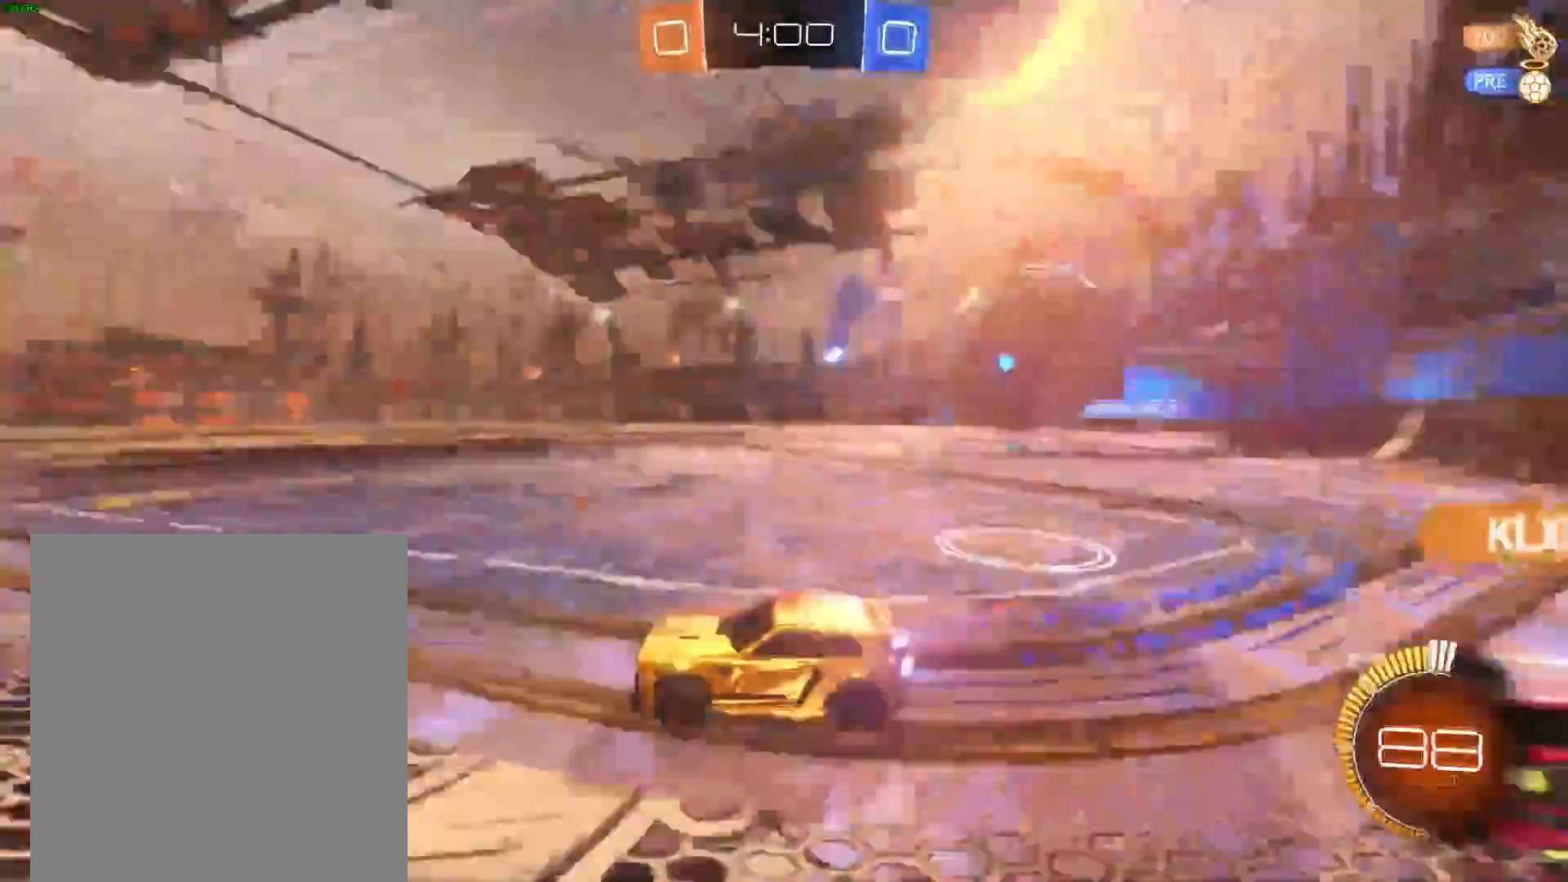
{"buttons": ["R2"], "left_stick": "center", "events": [[133, "left_stick", "center"], [267, "R1", "up"]]}
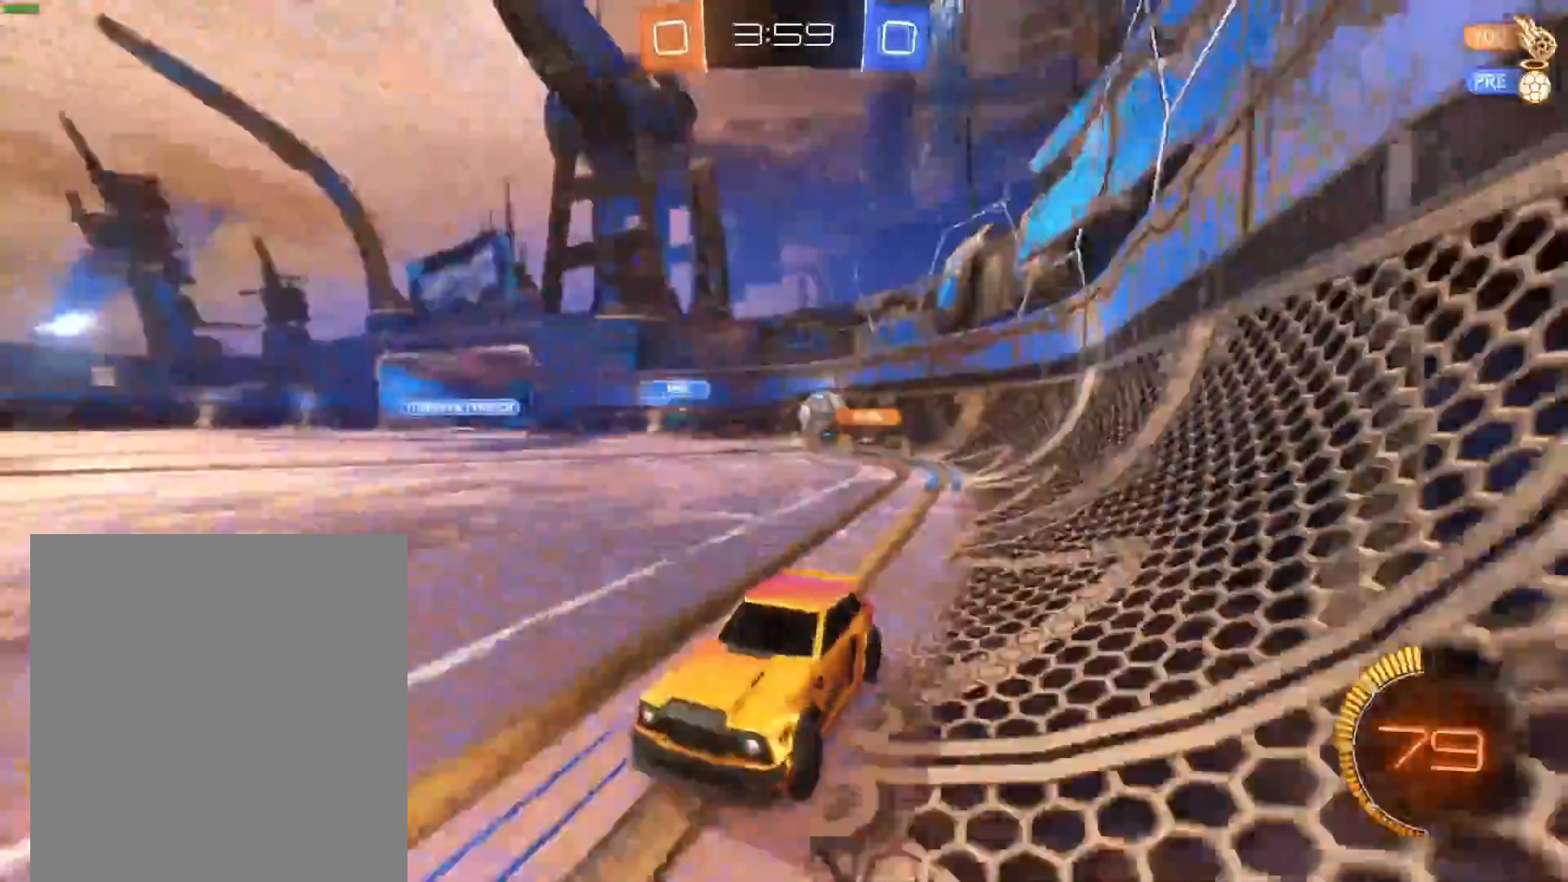
{"buttons": ["R2"], "left_stick": "right", "events": [[200, "left_stick", "right"], [334, "L1", "down"], [467, "L1", "up"]]}
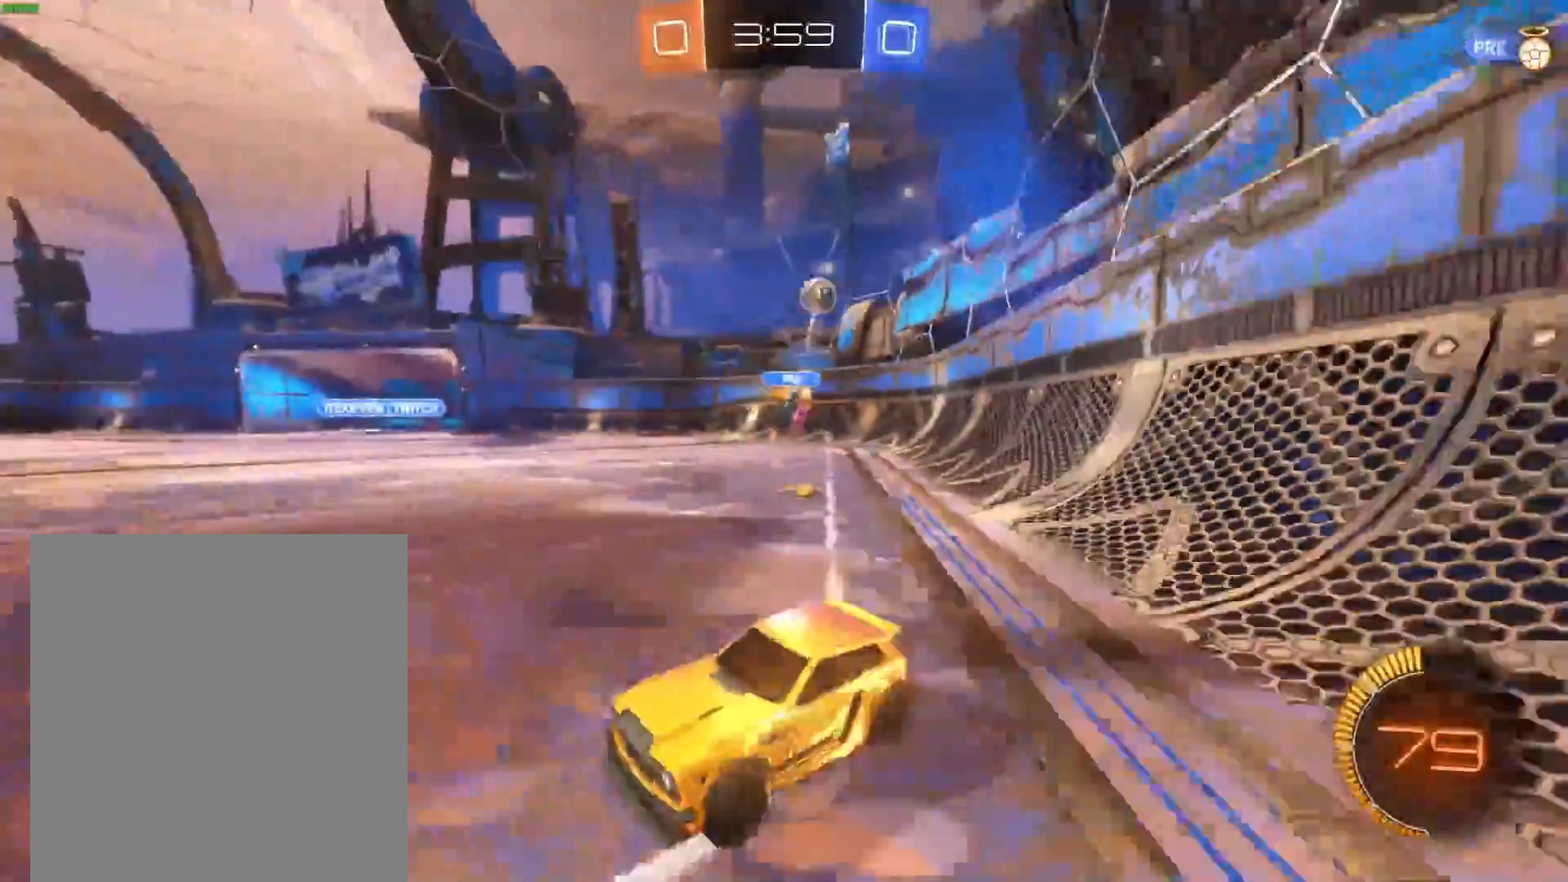
{"buttons": ["R2"], "left_stick": "left", "events": [[167, "left_stick", "left"]]}
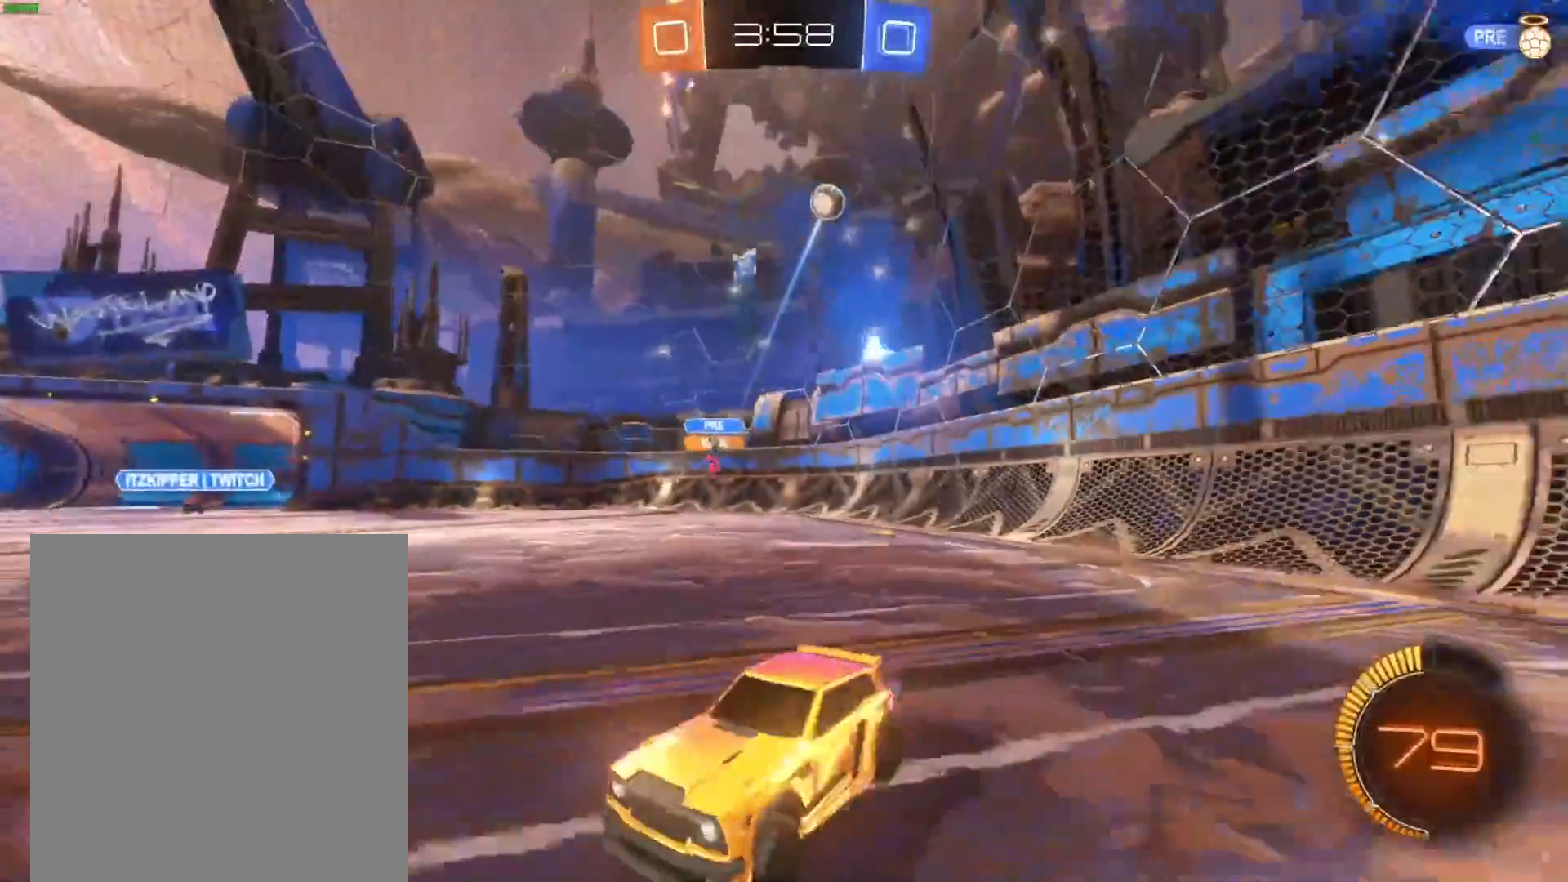
{"buttons": [], "left_stick": "right", "events": [[200, "R2", "up"], [234, "left_stick", "center"], [267, "L2", "down"], [434, "L2", "up"], [434, "left_stick", "right"]]}
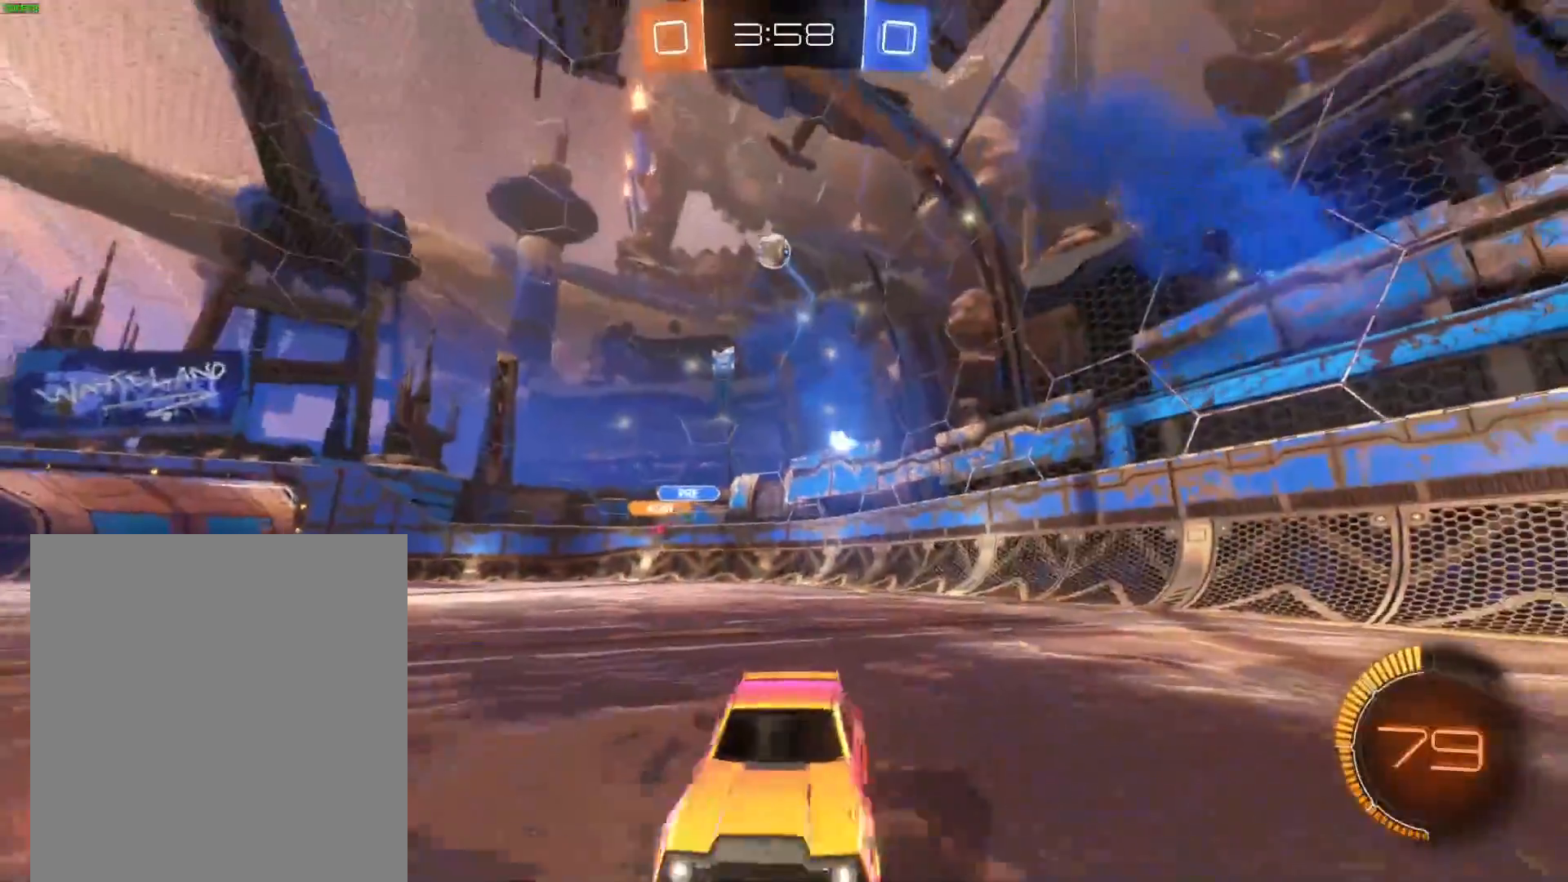
{"buttons": ["R1", "R2"], "left_stick": "center", "events": [[66, "R2", "down"], [133, "left_stick", "left"], [333, "R1", "down"], [467, "left_stick", "center"]]}
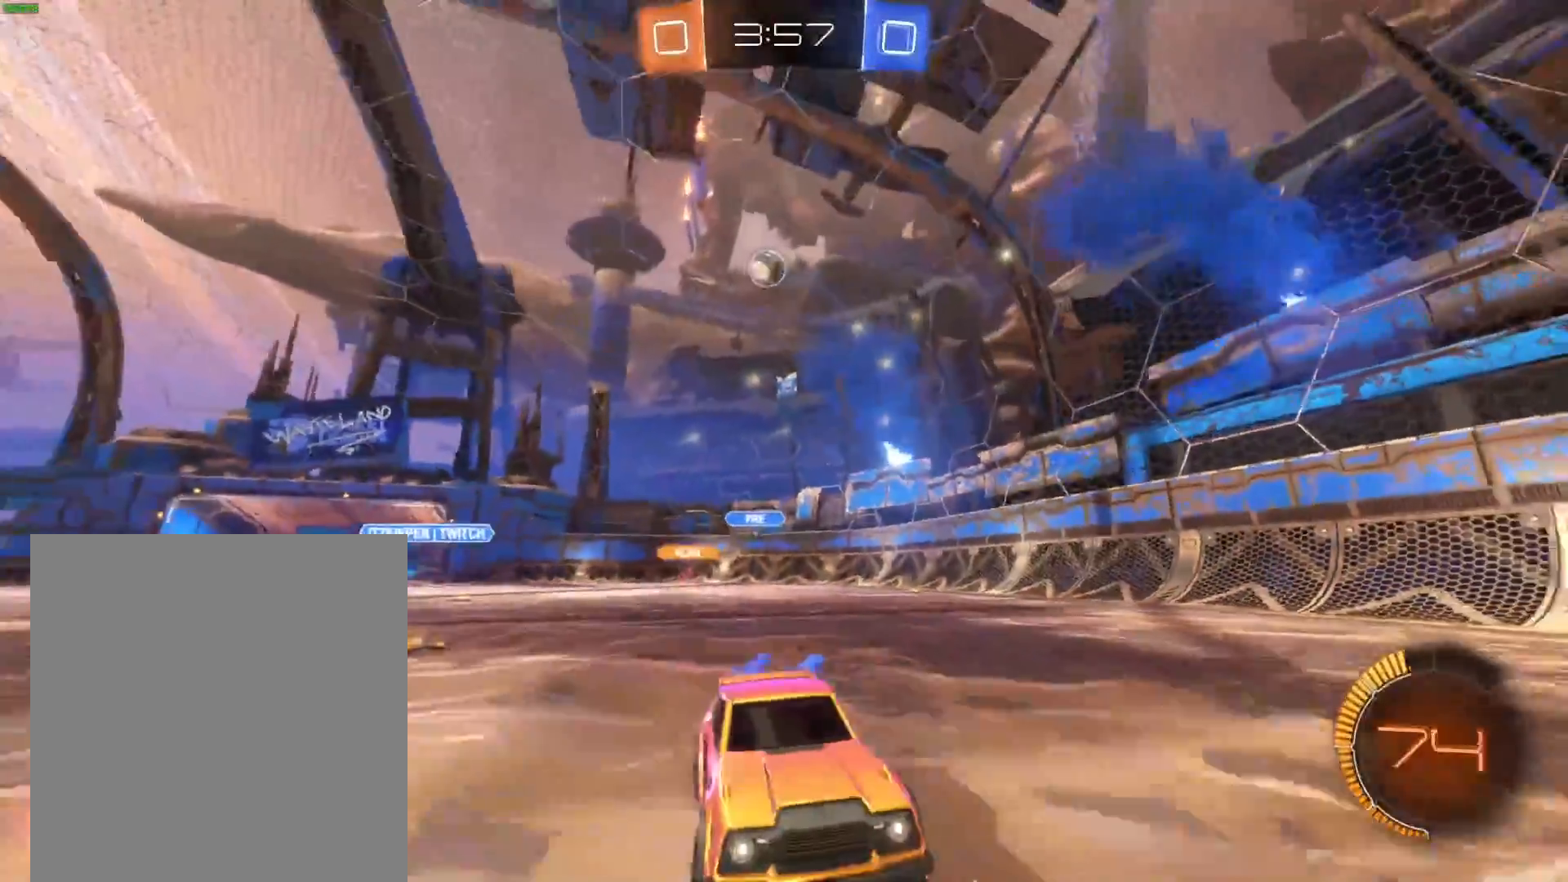
{"buttons": ["R1", "R2"], "left_stick": "center", "events": []}
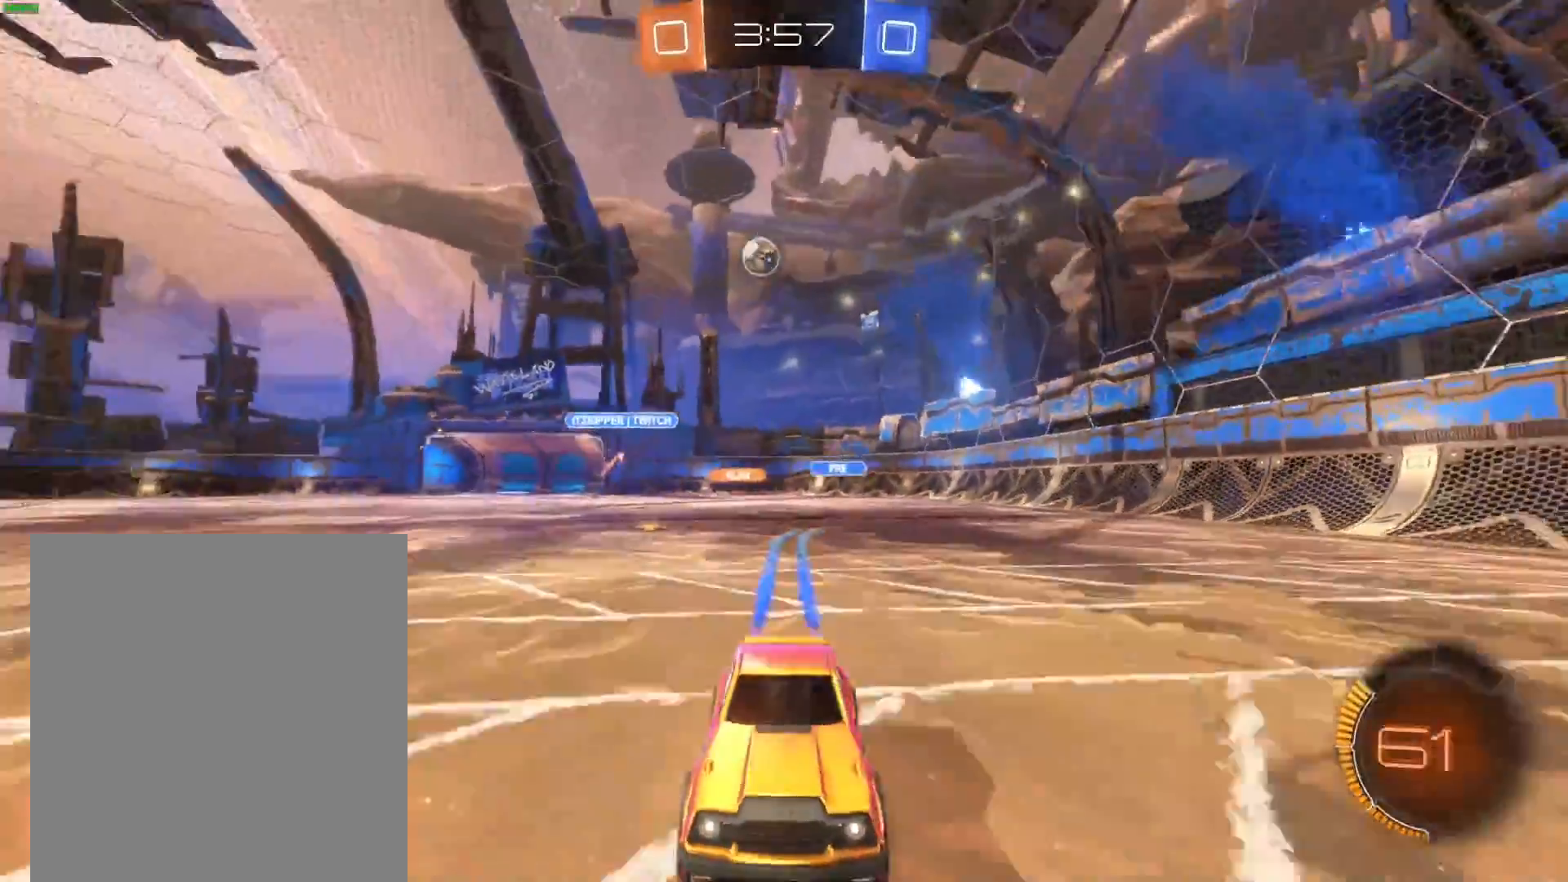
{"buttons": ["R1", "R2"], "left_stick": "center", "events": []}
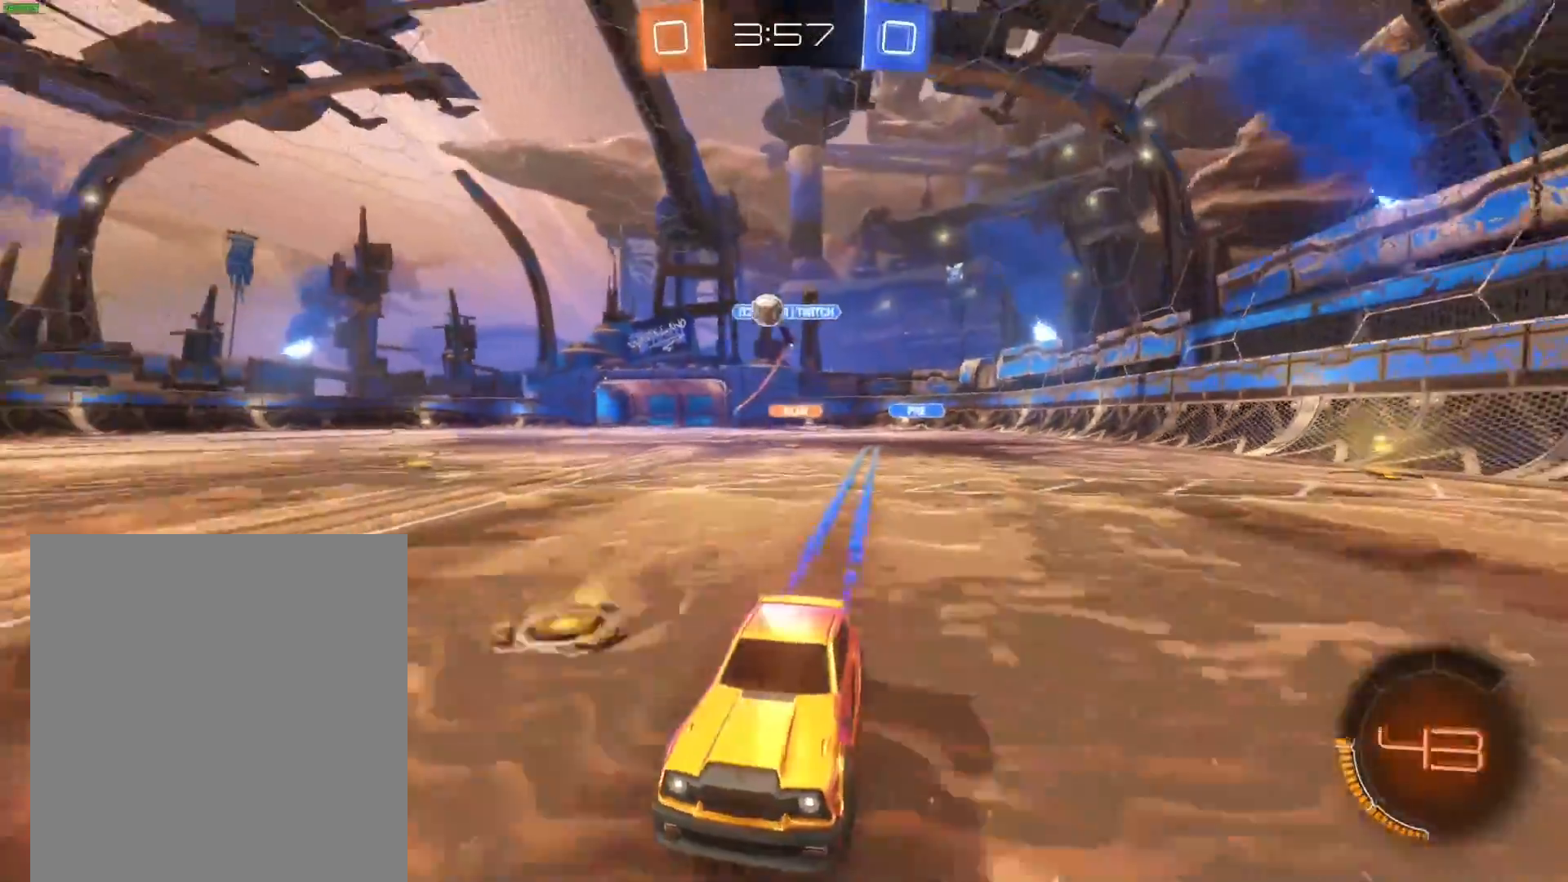
{"buttons": ["R2"], "left_stick": "right", "events": [[133, "R1", "up"], [167, "left_stick", "right"]]}
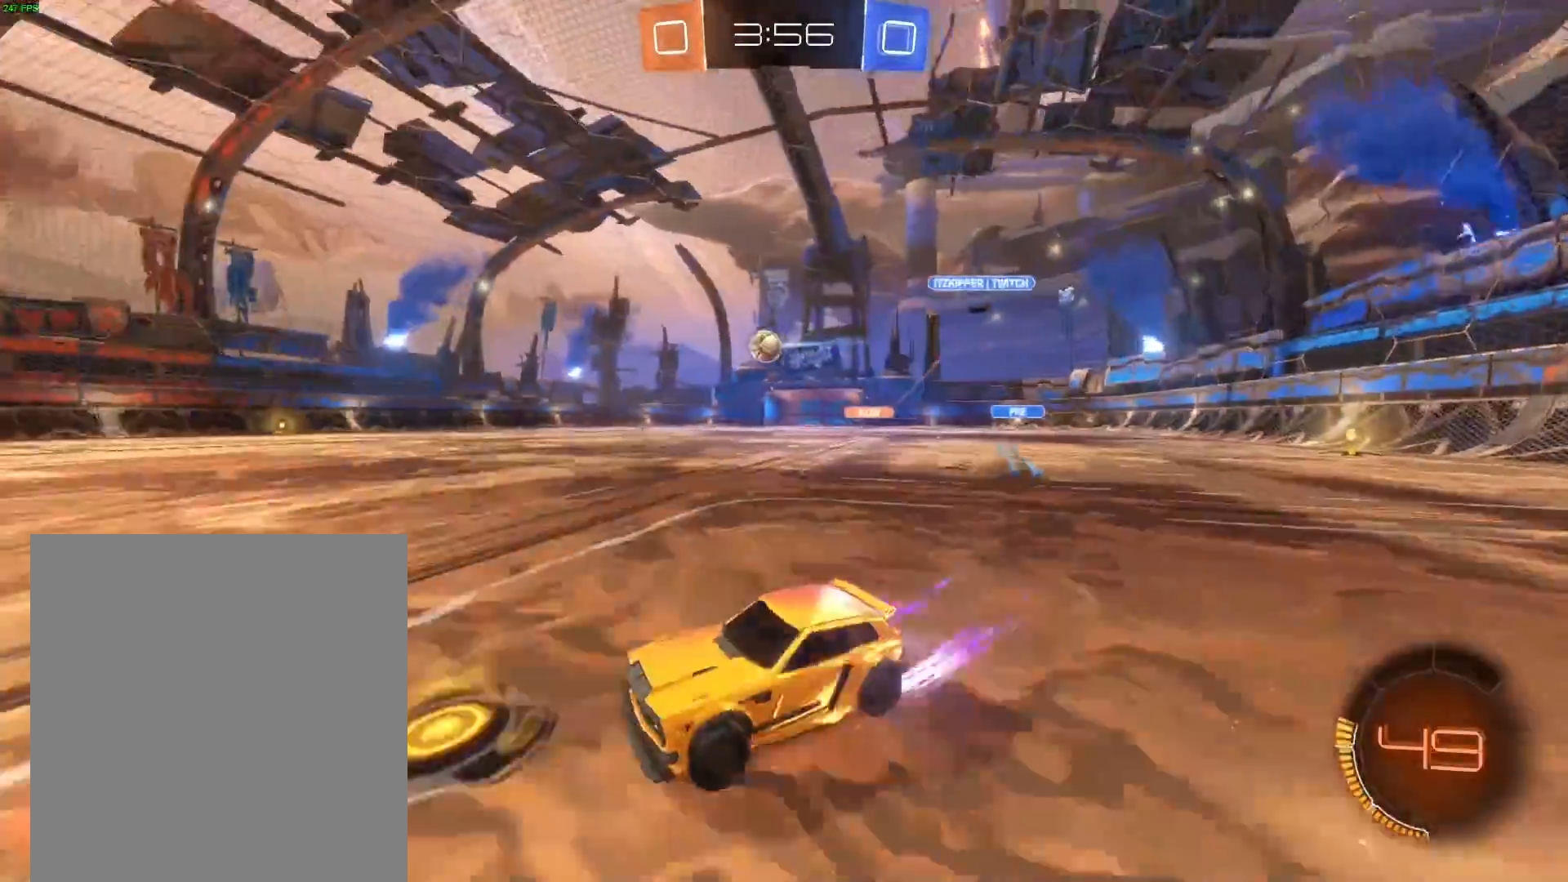
{"buttons": ["R2"], "left_stick": "center", "events": [[34, "R1", "down"], [134, "R1", "up"], [167, "left_stick", "center"]]}
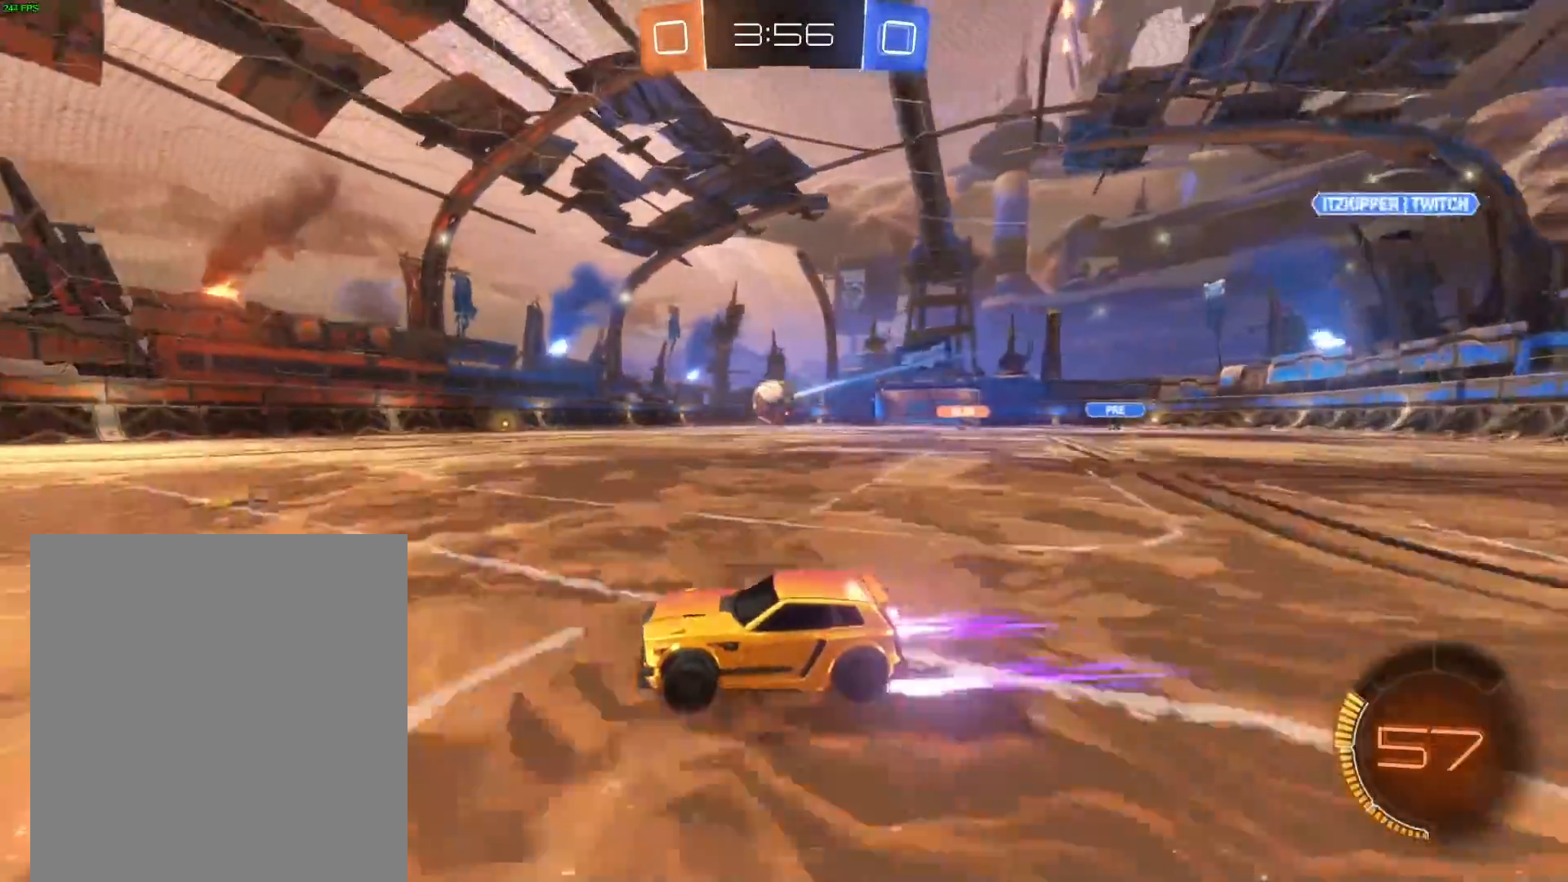
{"buttons": ["R2"], "left_stick": "center", "events": []}
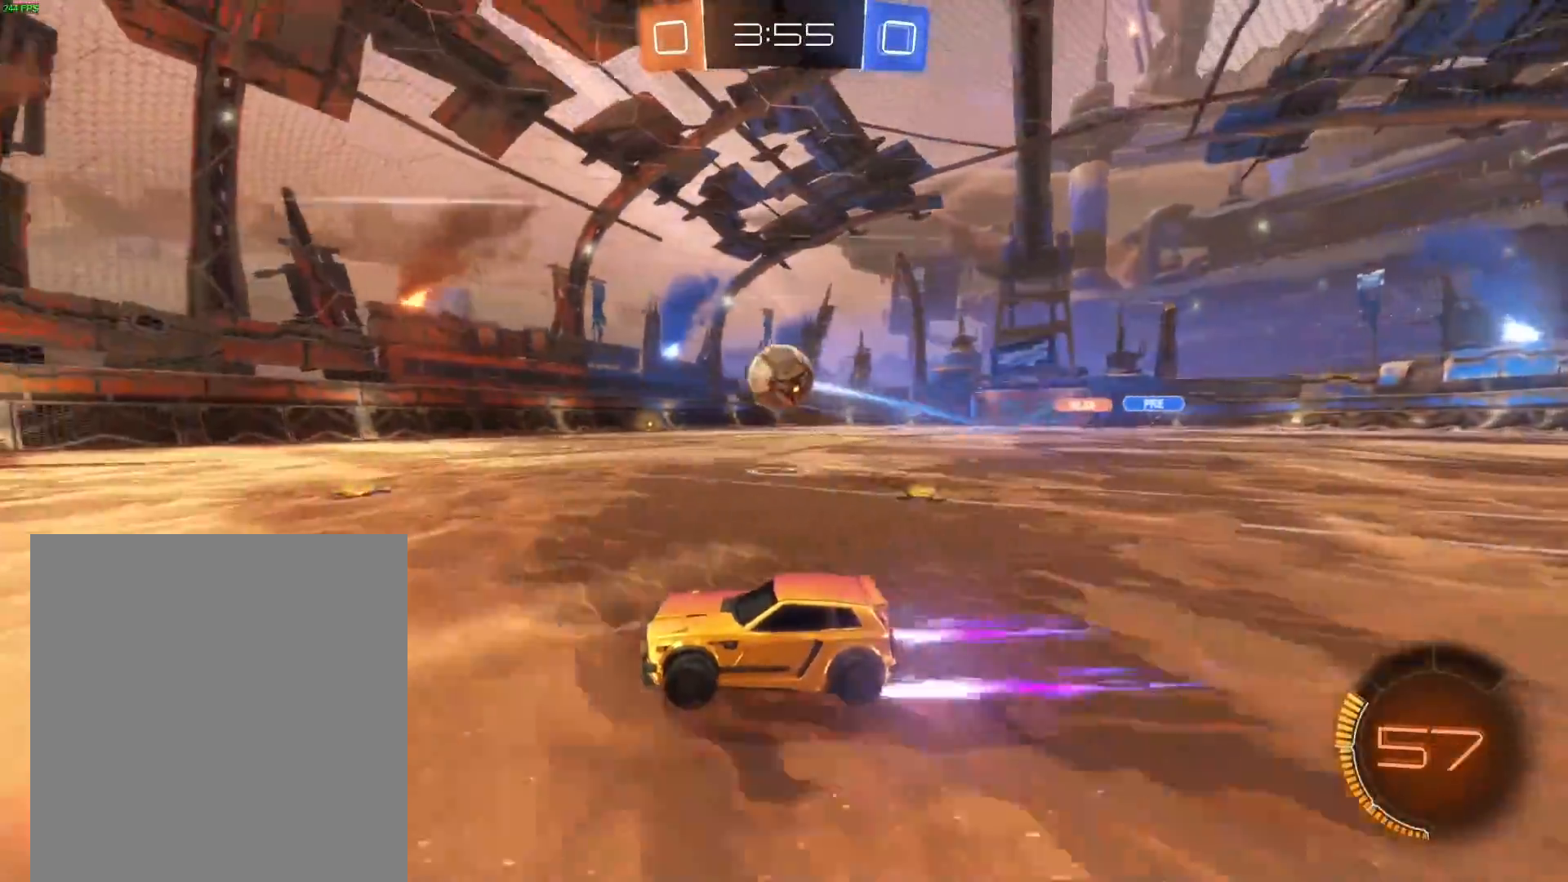
{"buttons": ["R2"], "left_stick": "center", "events": []}
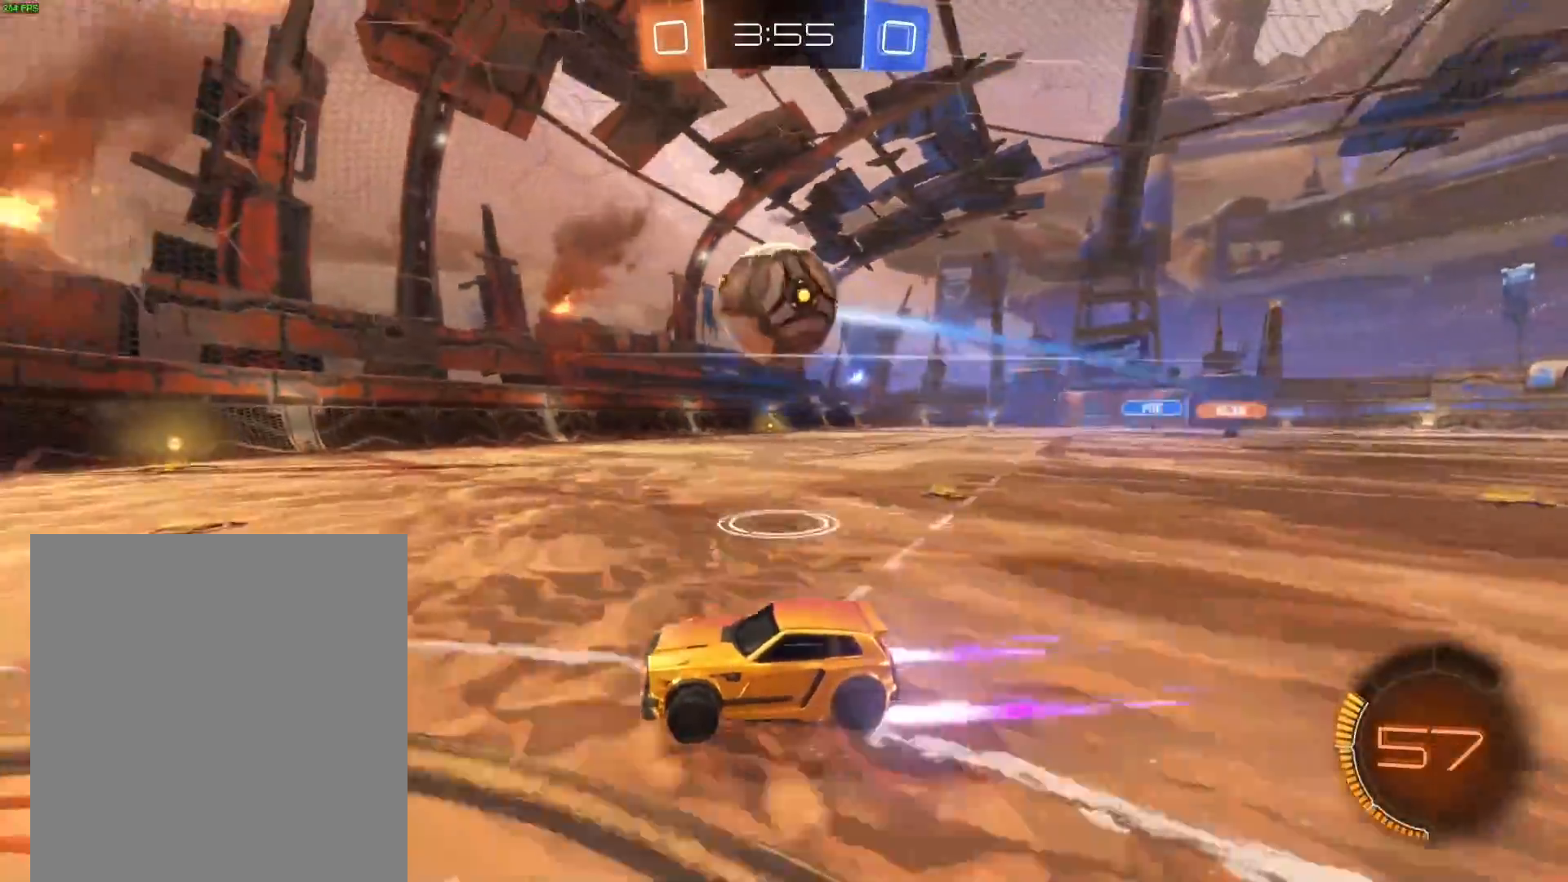
{"buttons": ["L1"], "left_stick": "center", "events": [[67, "R2", "up"], [100, "Y", "down"], [167, "R2", "down"], [167, "Y", "up"], [167, "left_stick", "right"], [233, "L1", "down"], [300, "R2", "up"], [367, "left_stick", "center"]]}
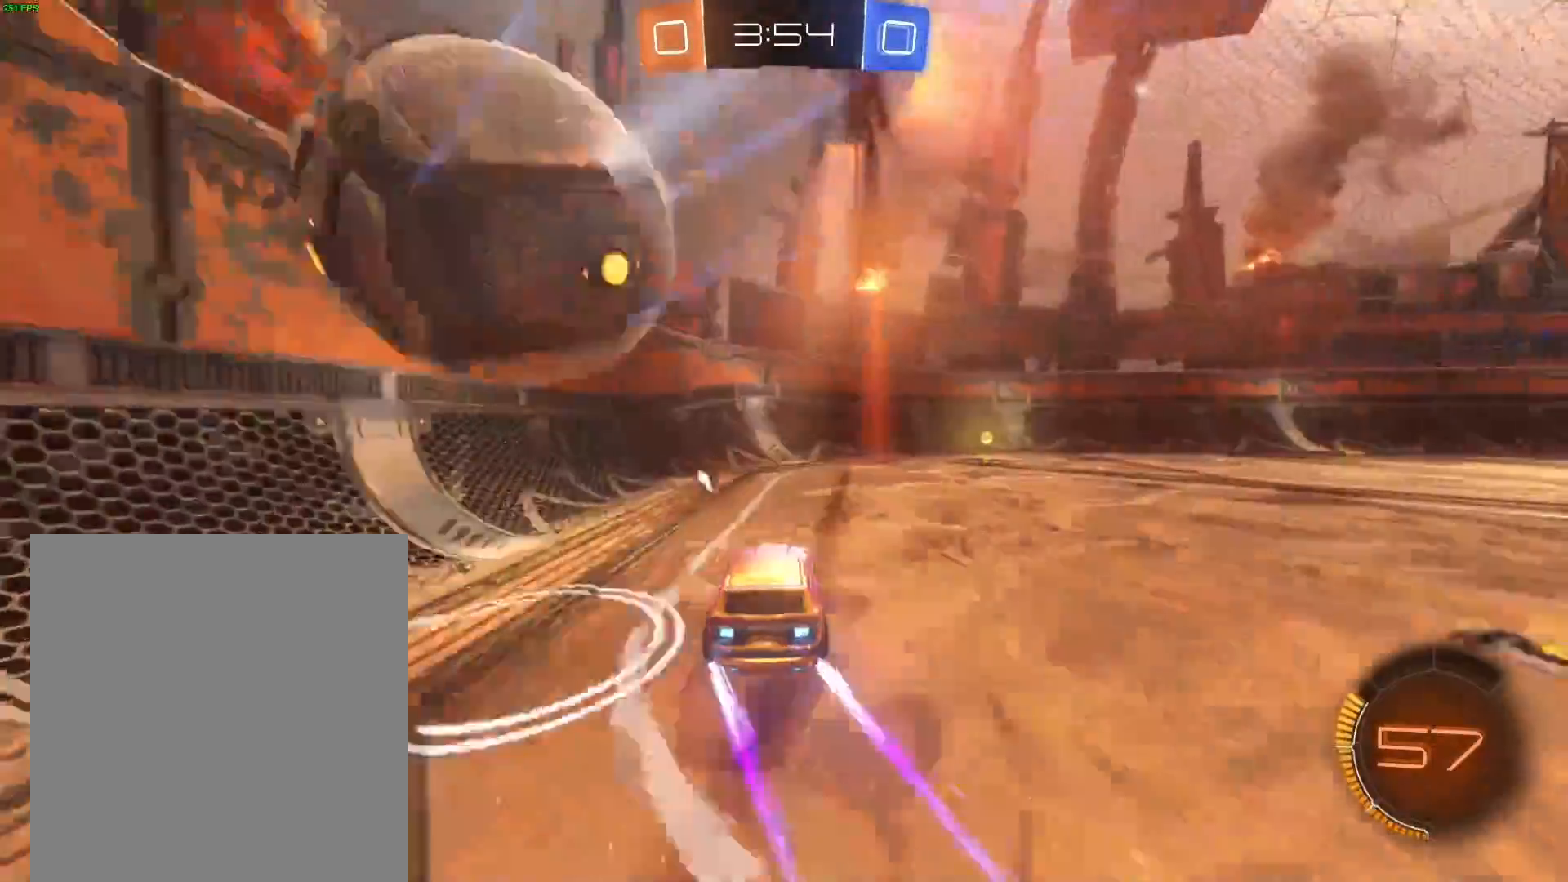
{"buttons": [], "left_stick": "right", "events": [[34, "L1", "up"], [201, "left_stick", "right"]]}
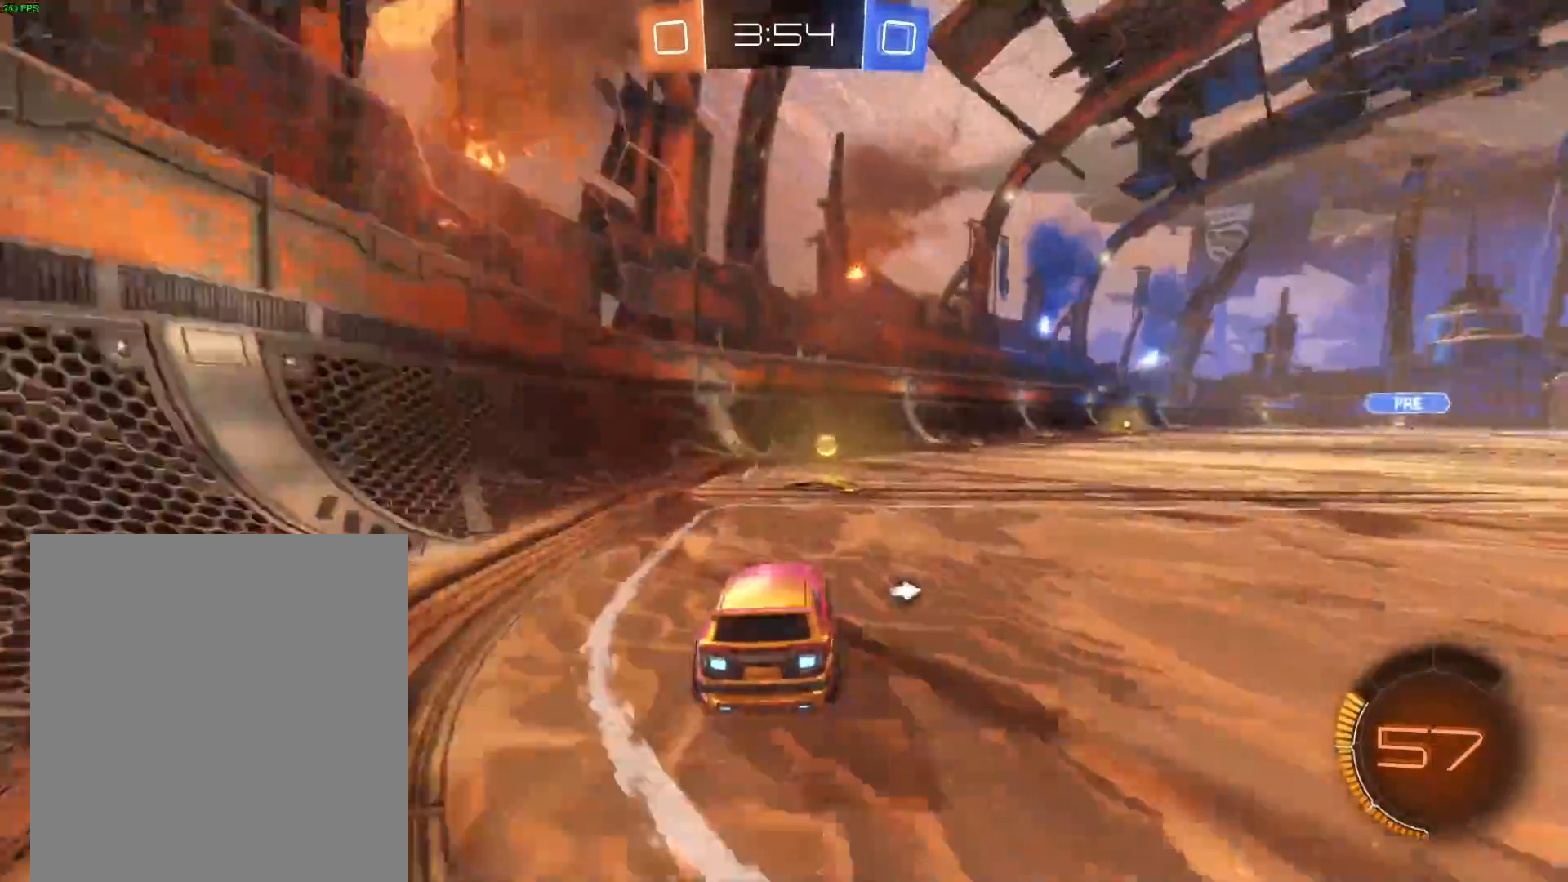
{"buttons": ["R2"], "left_stick": "right", "events": [[33, "L2", "down"], [33, "Y", "down"], [100, "left_stick", "center"], [133, "Y", "up"], [167, "L2", "up"], [233, "R2", "down"], [467, "left_stick", "right"]]}
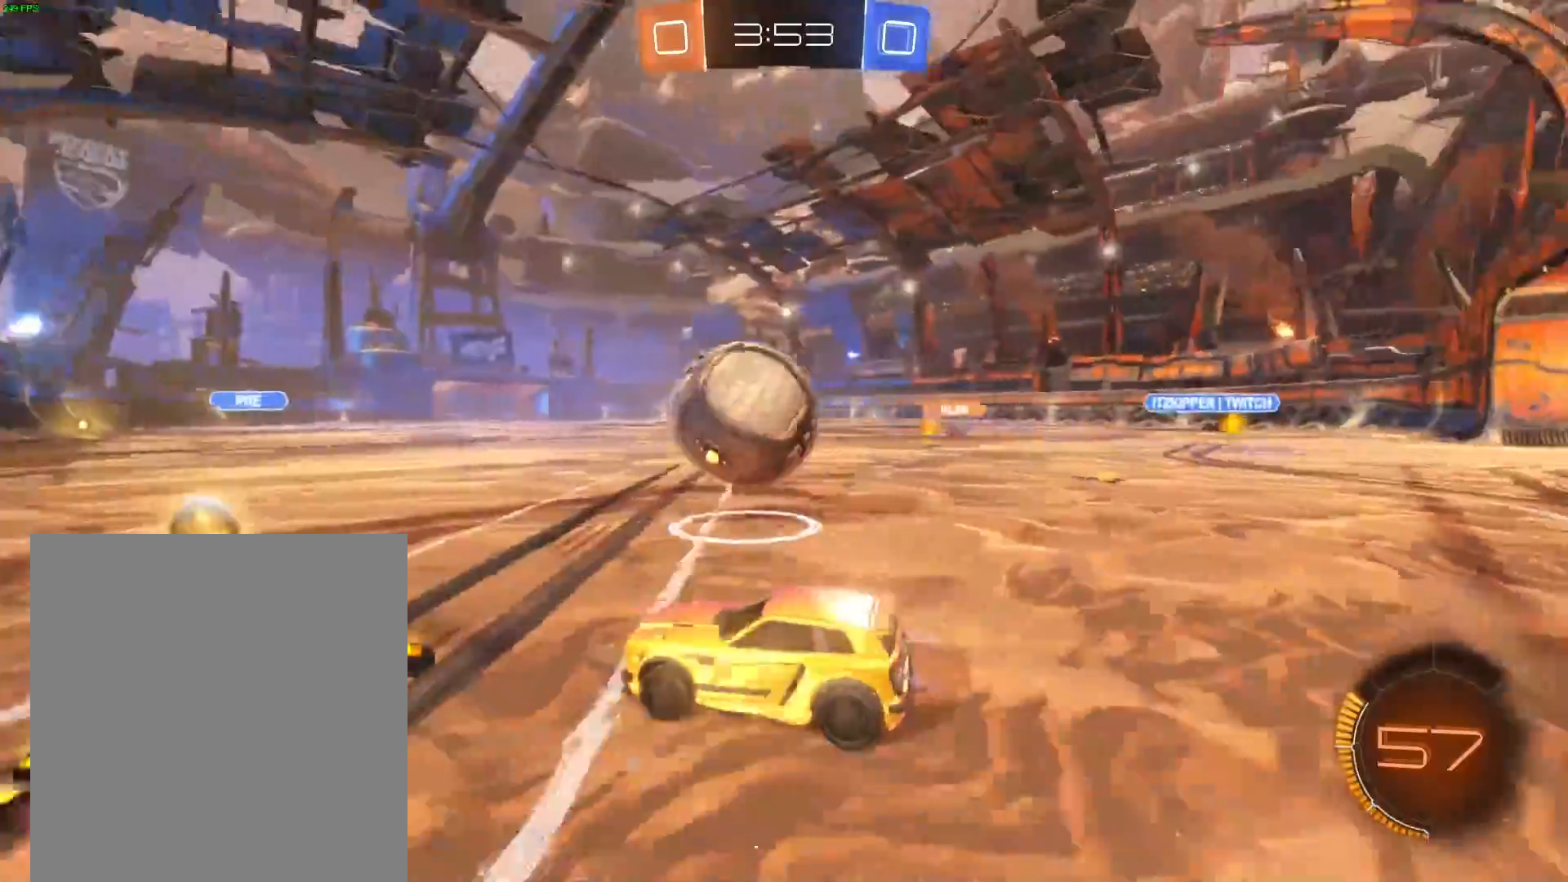
{"buttons": ["R1", "R2"], "left_stick": "center", "events": [[100, "left_stick", "center"], [134, "R1", "down"], [301, "R1", "up"], [367, "left_stick", "left"], [434, "R1", "down"], [468, "left_stick", "center"]]}
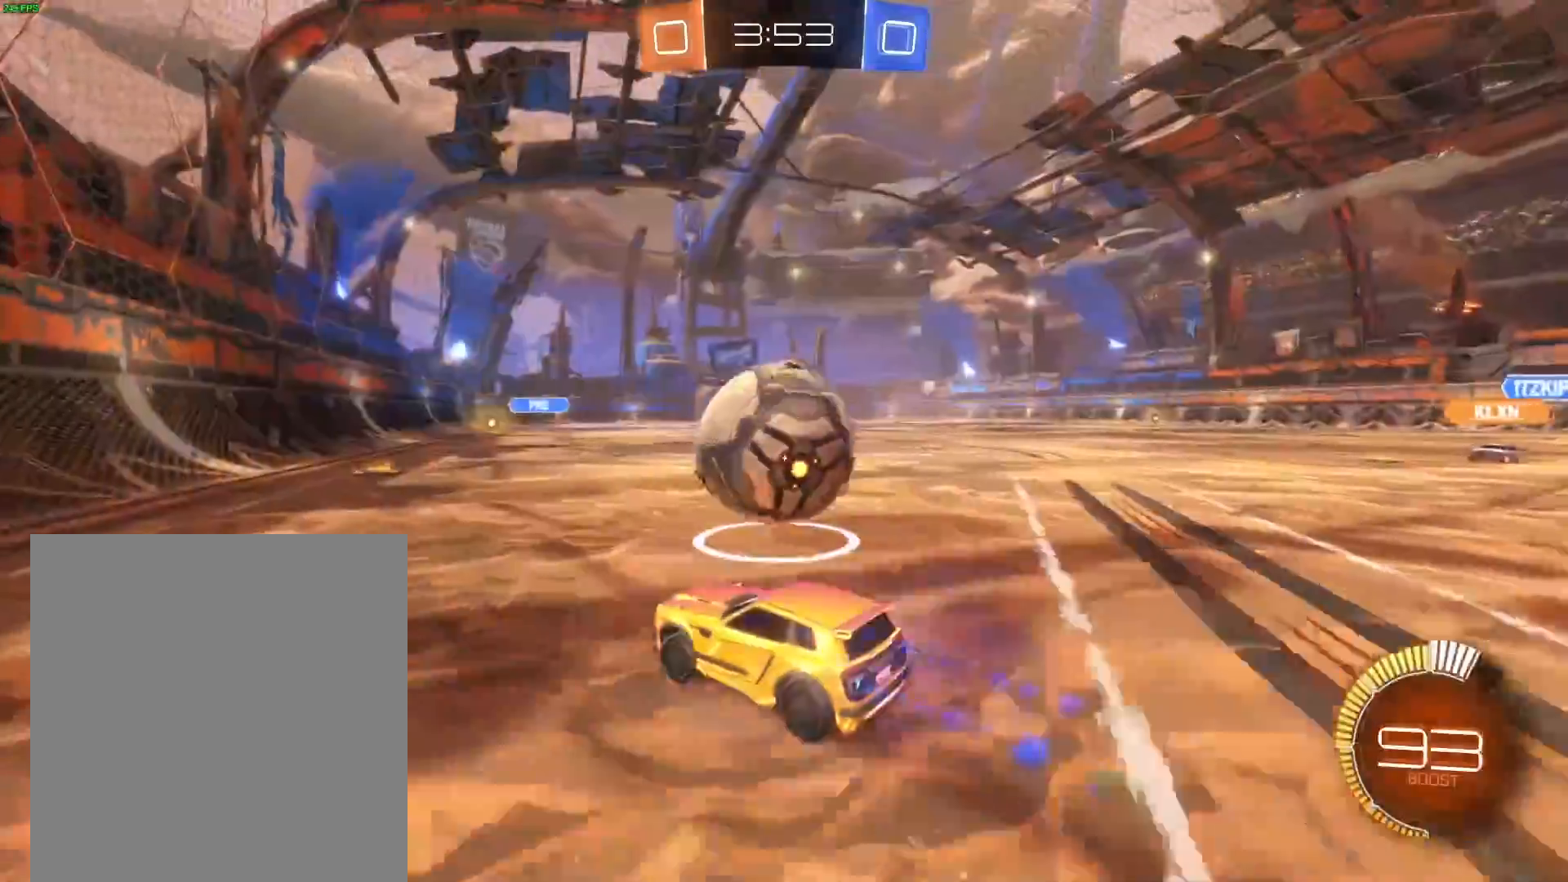
{"buttons": ["R1", "R2"], "left_stick": "center", "events": [[100, "left_stick", "right"], [233, "Y", "down"], [367, "Y", "up"], [500, "left_stick", "center"]]}
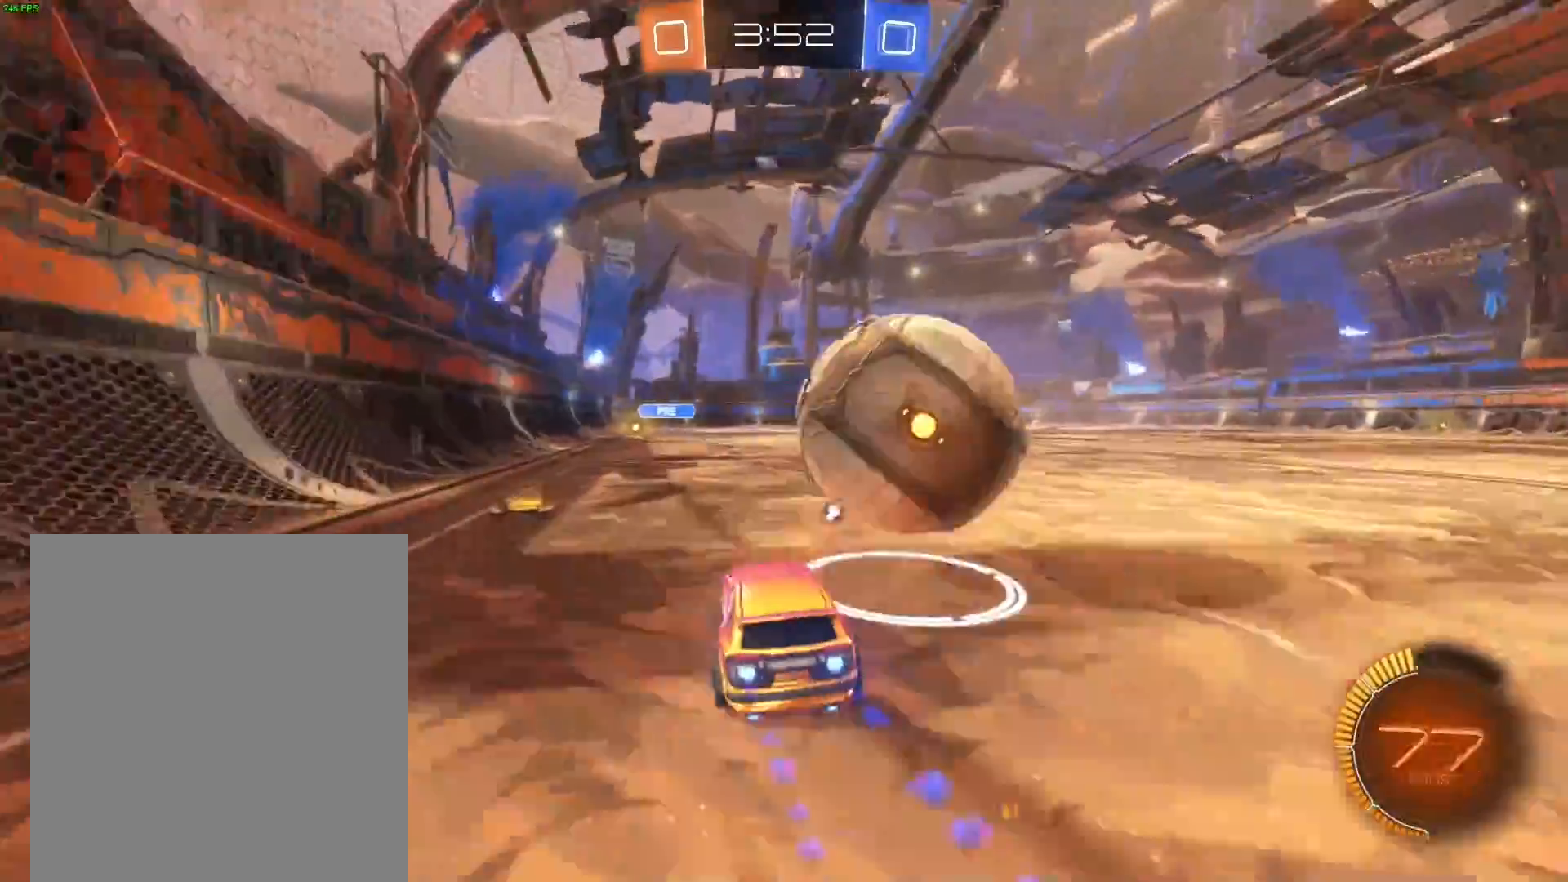
{"buttons": [], "left_stick": "center", "events": [[201, "R1", "up"], [334, "R2", "up"]]}
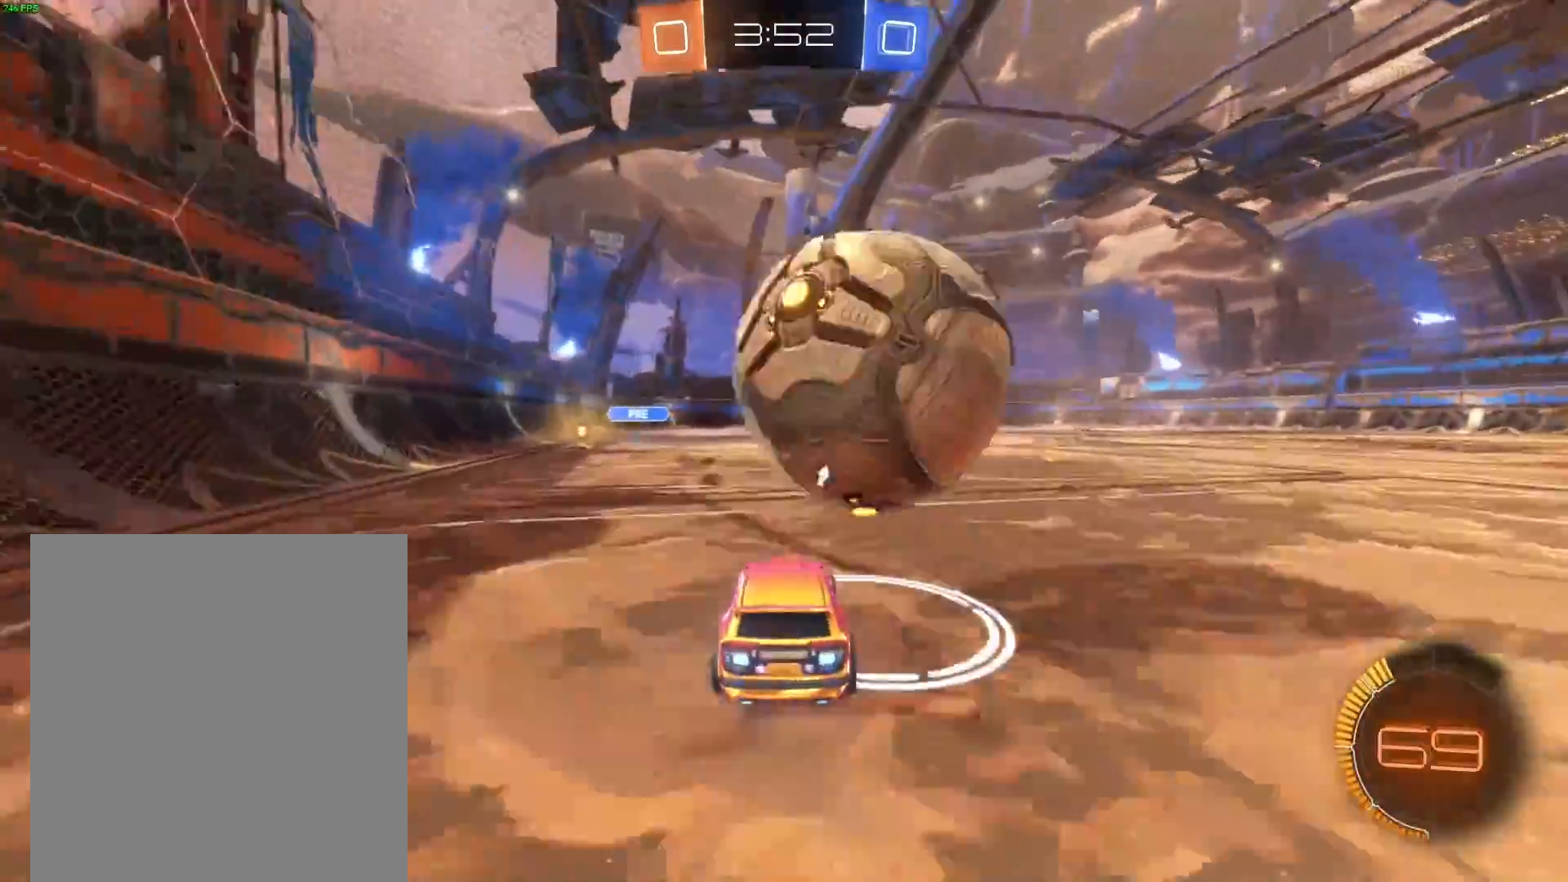
{"buttons": ["A"], "left_stick": "down", "events": [[67, "left_stick", "left"], [167, "left_stick", "center"], [200, "R1", "down"], [233, "A", "down"], [233, "left_stick", "down-right"], [367, "R1", "up"], [400, "A", "up"], [434, "left_stick", "center"], [467, "A", "down"], [500, "left_stick", "down"]]}
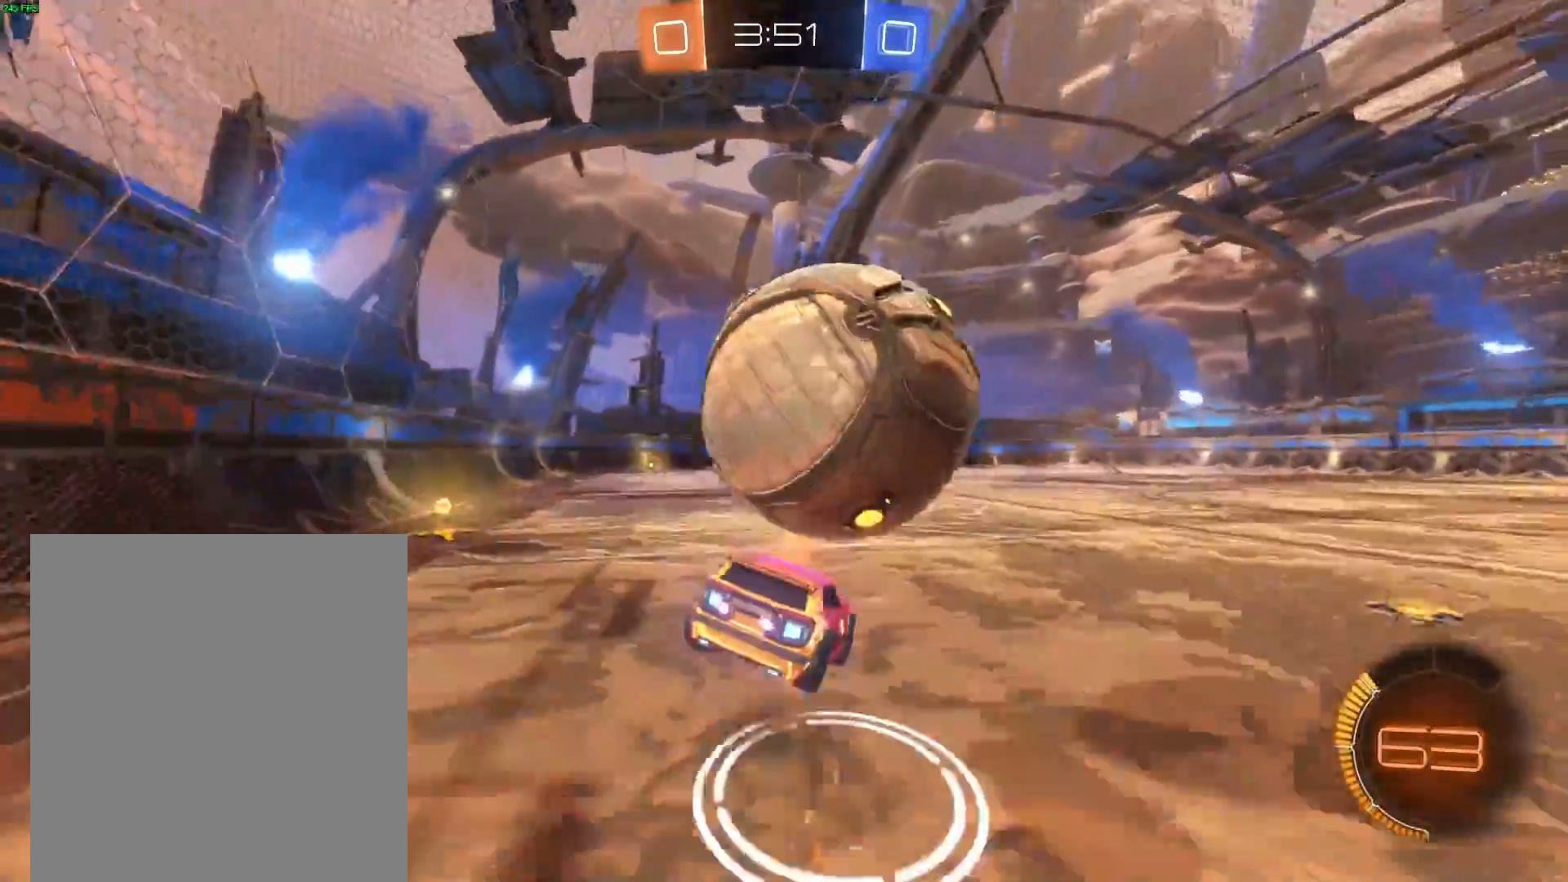
{"buttons": ["R1"], "left_stick": "left", "events": [[100, "A", "up"], [367, "R1", "down"], [401, "left_stick", "left"]]}
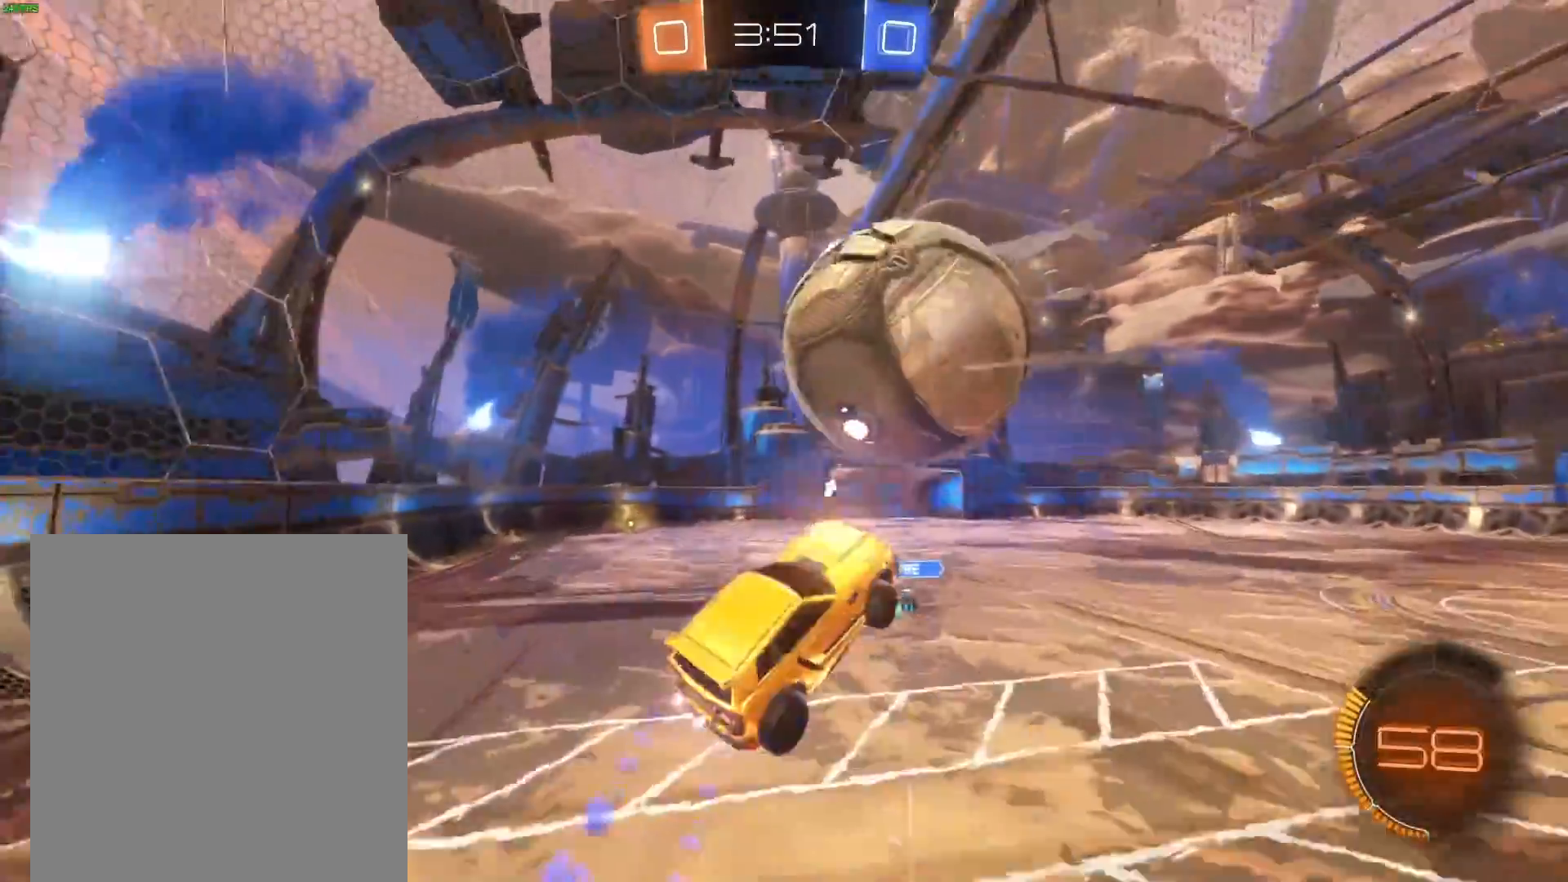
{"buttons": ["R1"], "left_stick": "up-right", "events": [[33, "R1", "up"], [33, "left_stick", "center"], [67, "R1", "down"], [200, "left_stick", "left"], [233, "R1", "up"], [300, "R1", "down"], [300, "left_stick", "center"], [434, "left_stick", "up-right"]]}
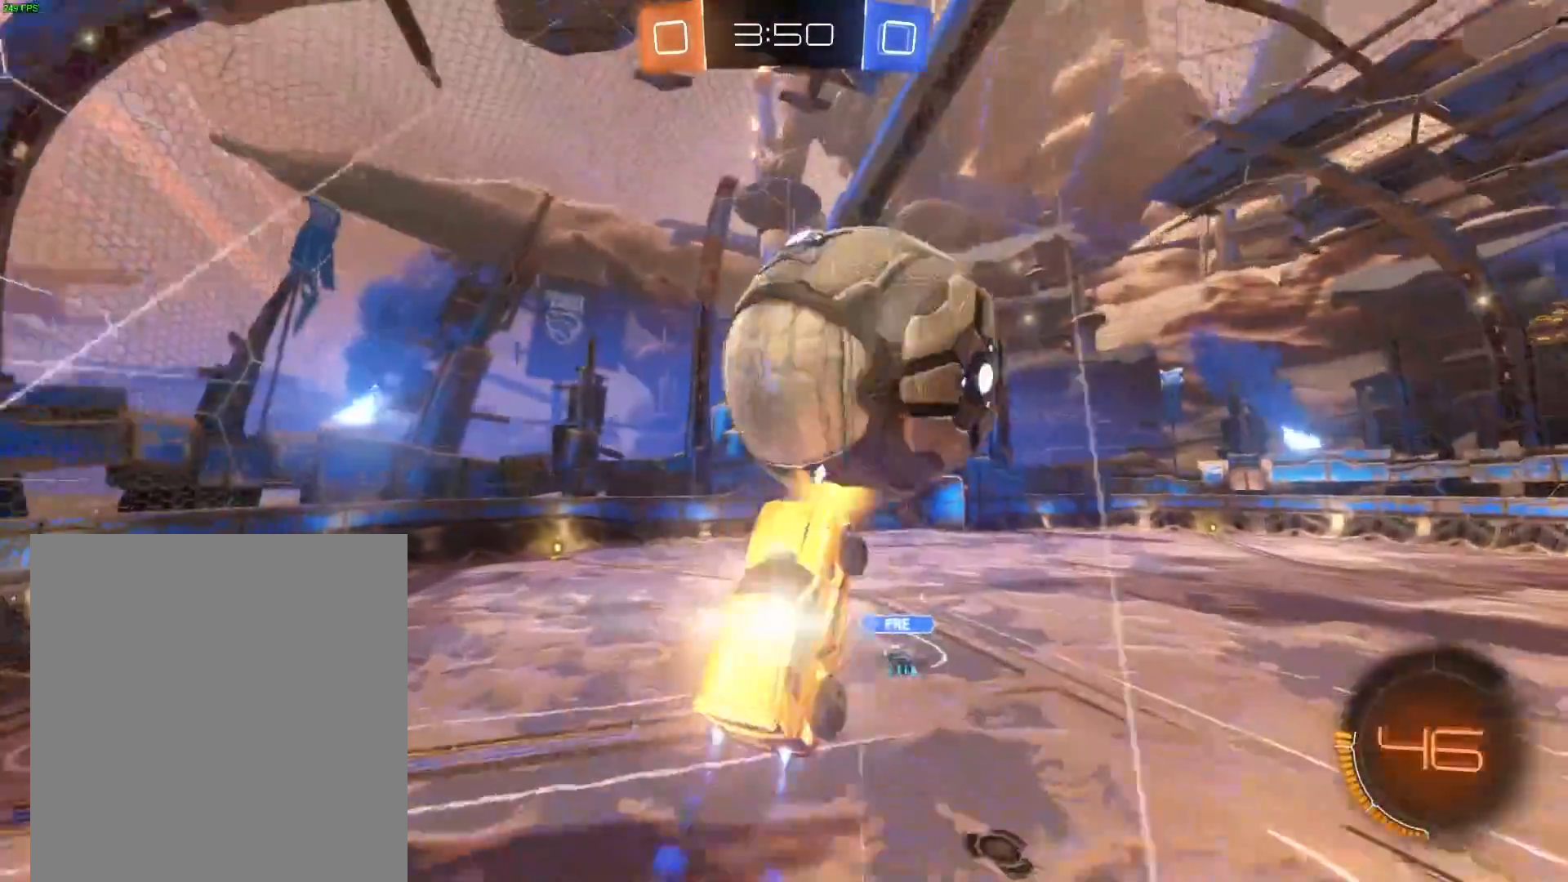
{"buttons": ["R1"], "left_stick": "up", "events": [[100, "left_stick", "center"], [201, "left_stick", "up"], [234, "R1", "up"], [301, "left_stick", "center"], [367, "R1", "down"], [401, "left_stick", "up"]]}